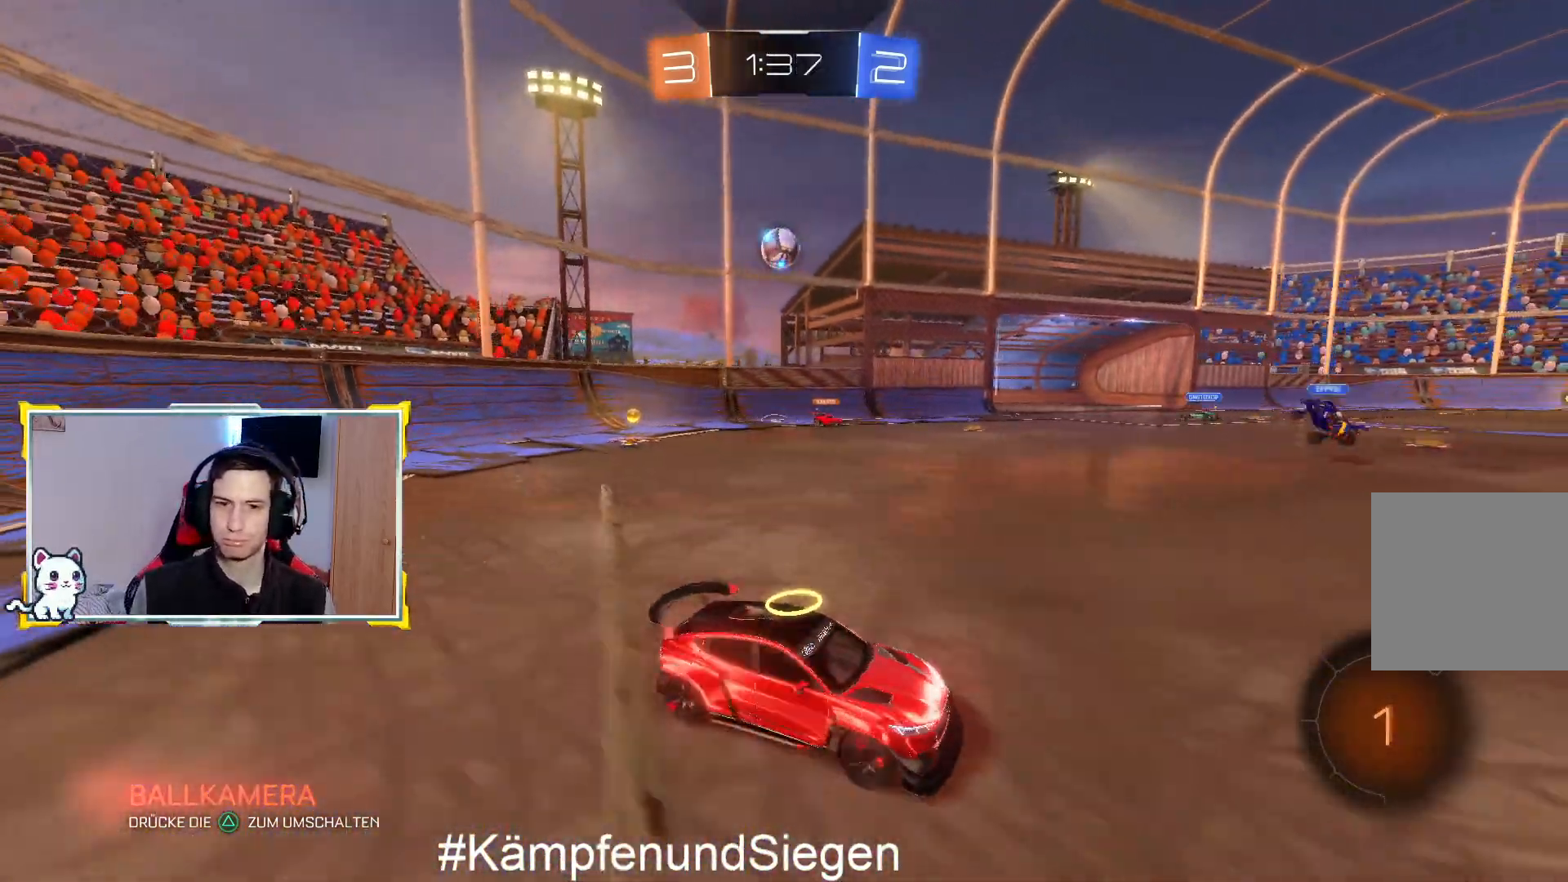
Gameplay with a controller (PlayStation layout); each line is a JSON object with the inputs held at the frame after it. "events" lists button and stick changes between this image and that frame as [ms after this image, input, new state], when the widget could be followed in between.
{"buttons": ["R2"], "left_stick": "center", "right_stick": "center", "events": [[300, "left_stick", "right"], [467, "left_stick", "center"]]}
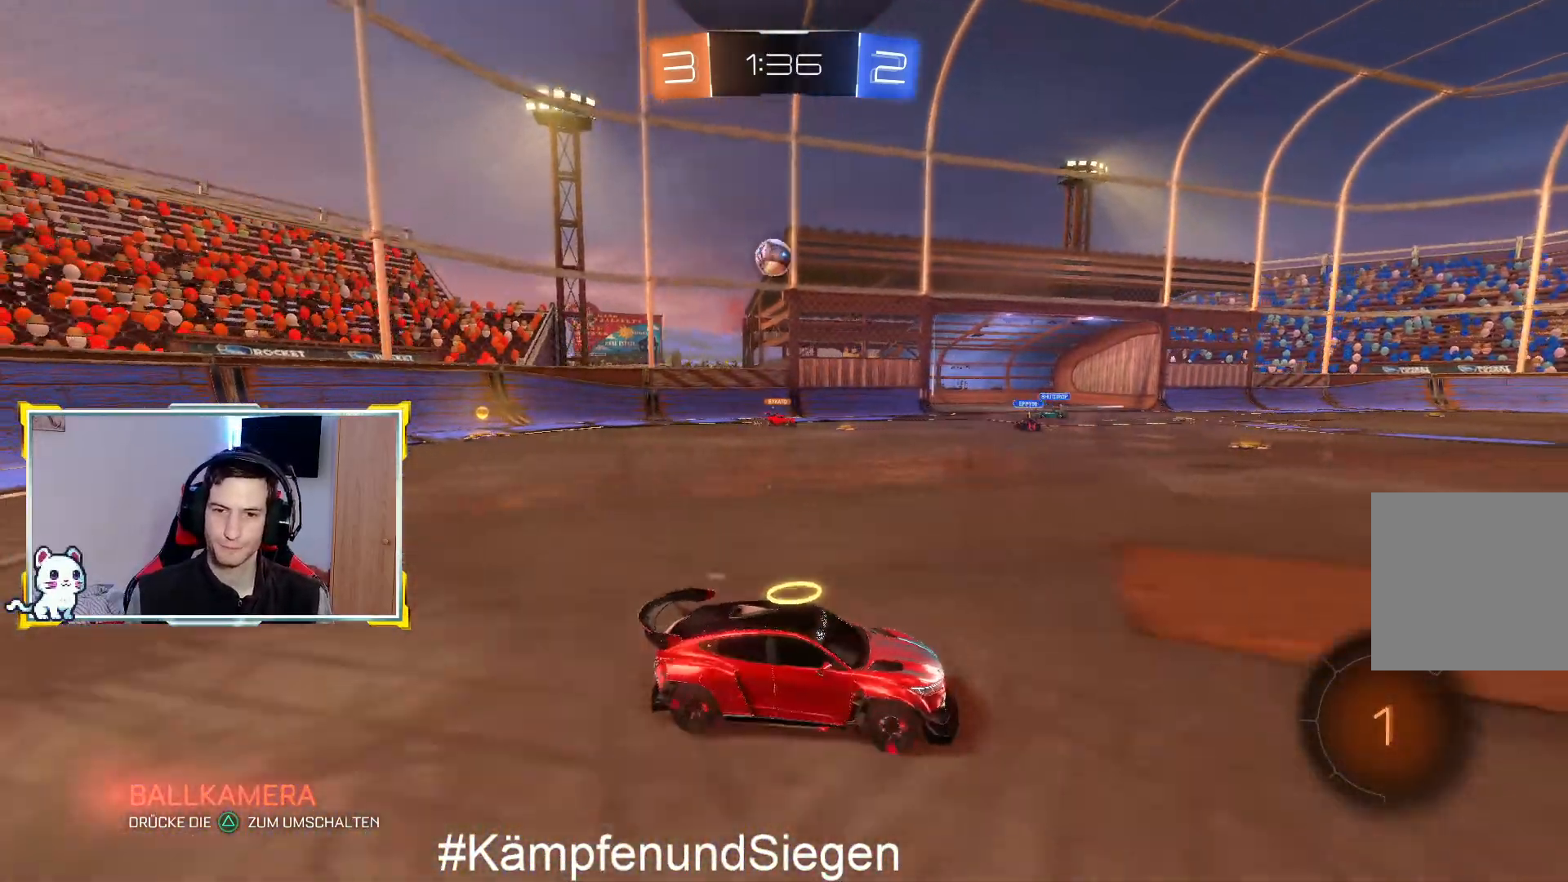
{"buttons": ["R2"], "left_stick": "left", "right_stick": "center", "events": [[167, "left_stick", "left"]]}
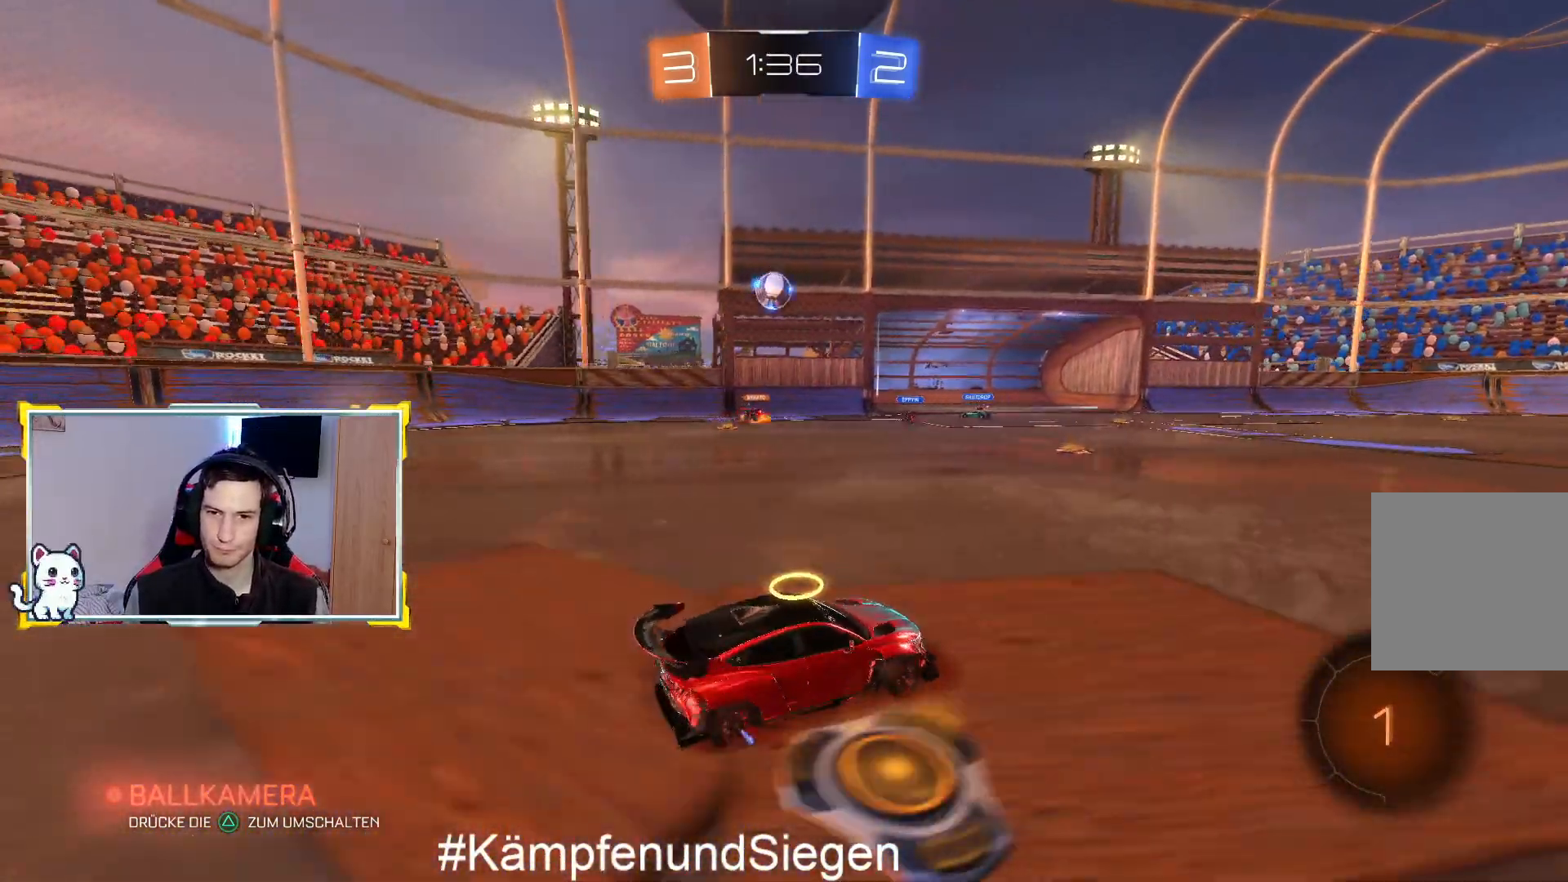
{"buttons": [], "left_stick": "center", "right_stick": "center", "events": [[333, "L2", "down"], [333, "R2", "up"], [333, "left_stick", "center"], [500, "L2", "up"]]}
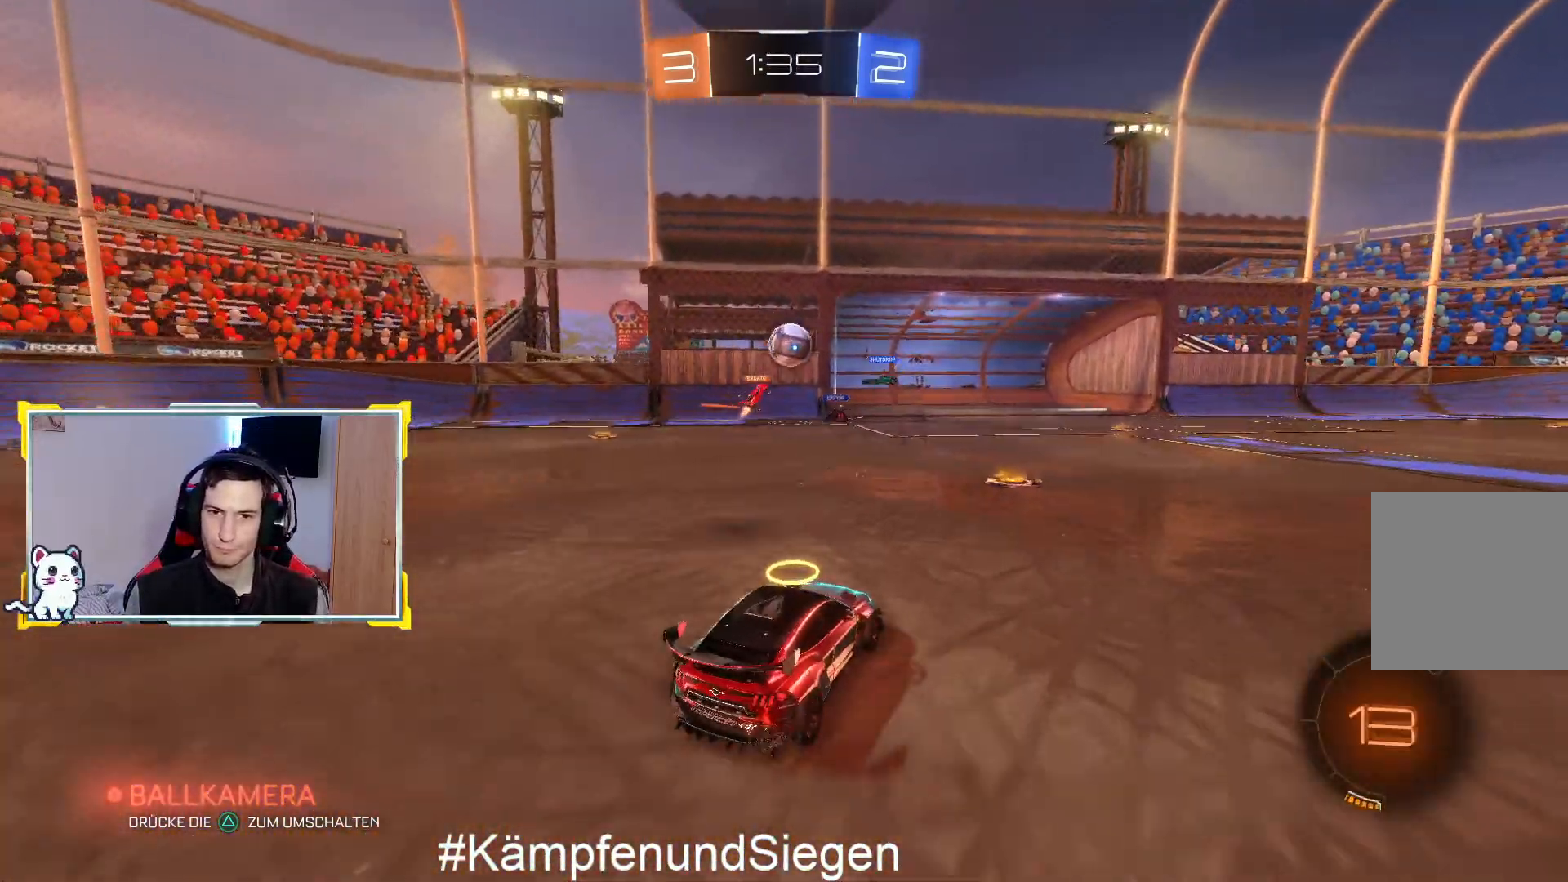
{"buttons": ["R2"], "left_stick": "center", "right_stick": "center", "events": [[33, "R2", "down"]]}
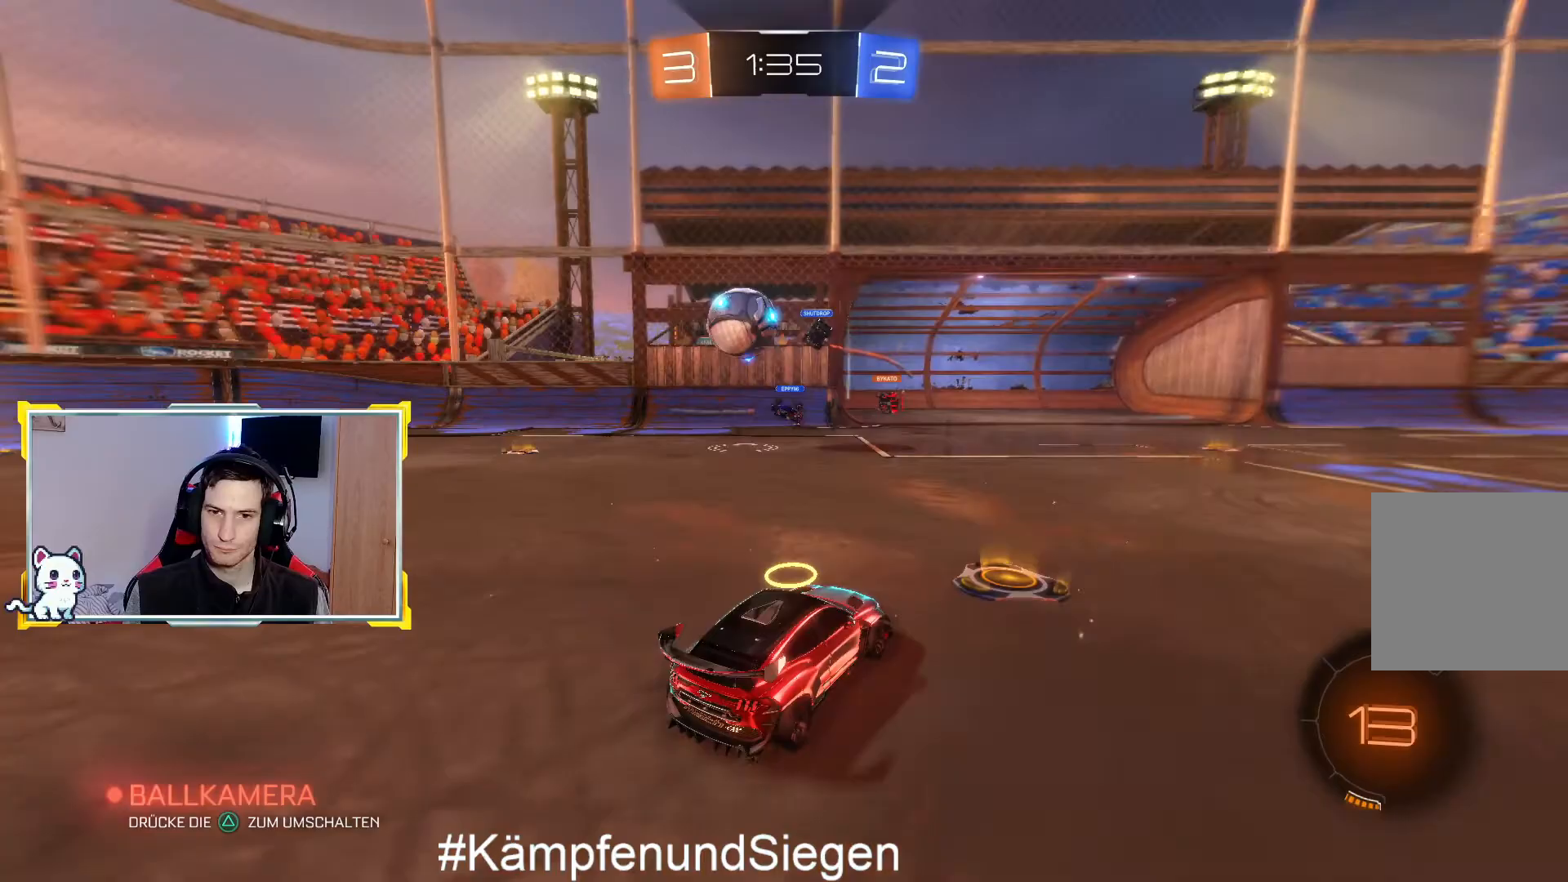
{"buttons": ["R2"], "left_stick": "left", "right_stick": "center", "events": [[100, "L2", "down"], [133, "R2", "up"], [167, "left_stick", "left"], [200, "L2", "up"], [333, "R2", "down"]]}
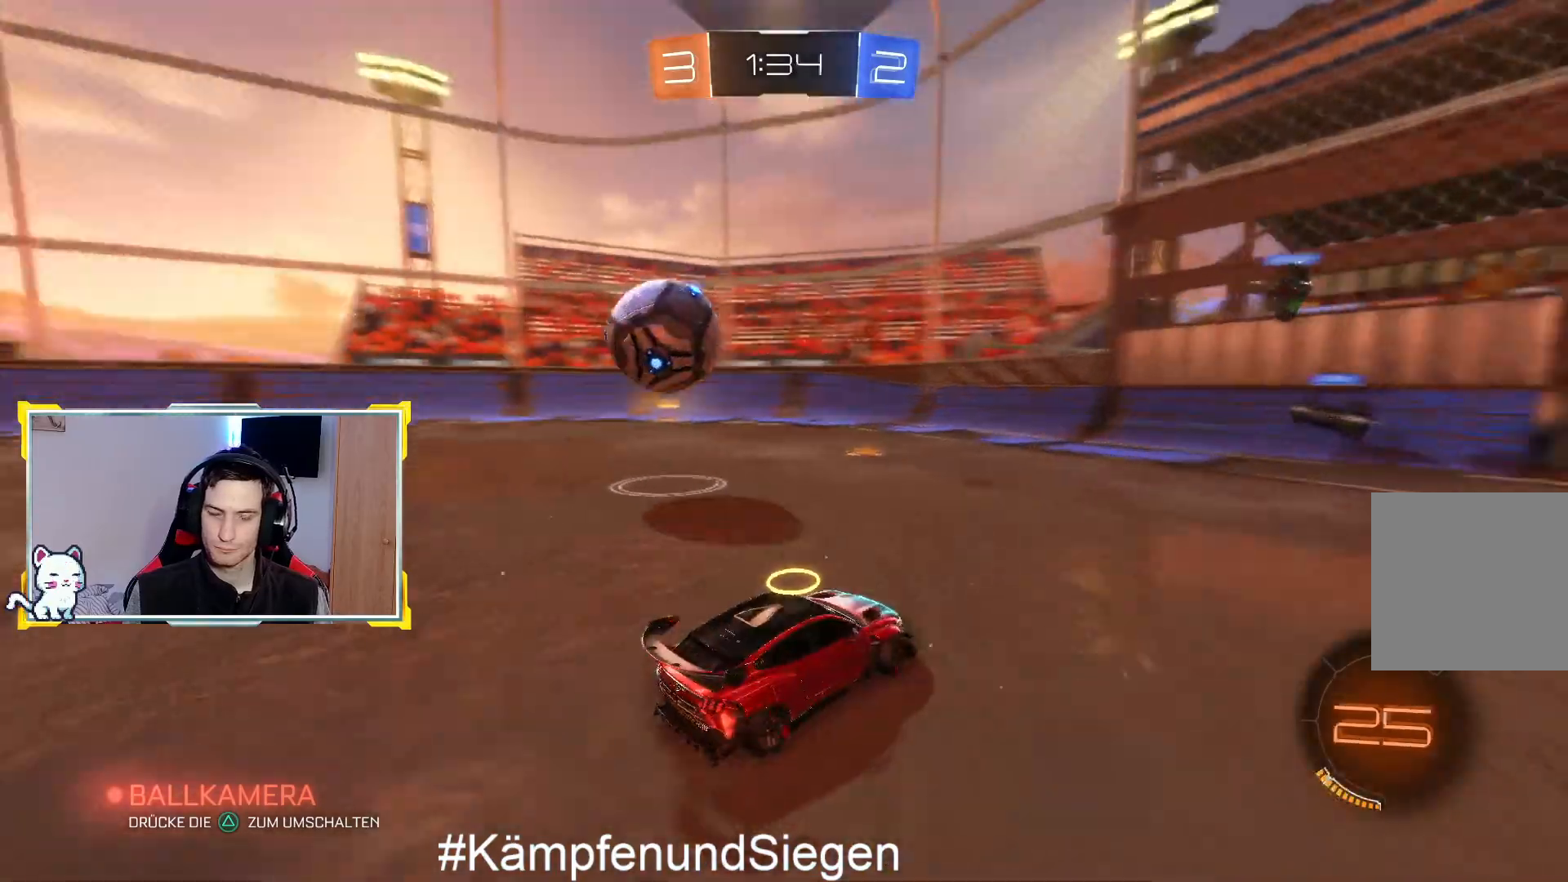
{"buttons": ["R2"], "left_stick": "center", "right_stick": "center", "events": [[367, "left_stick", "center"]]}
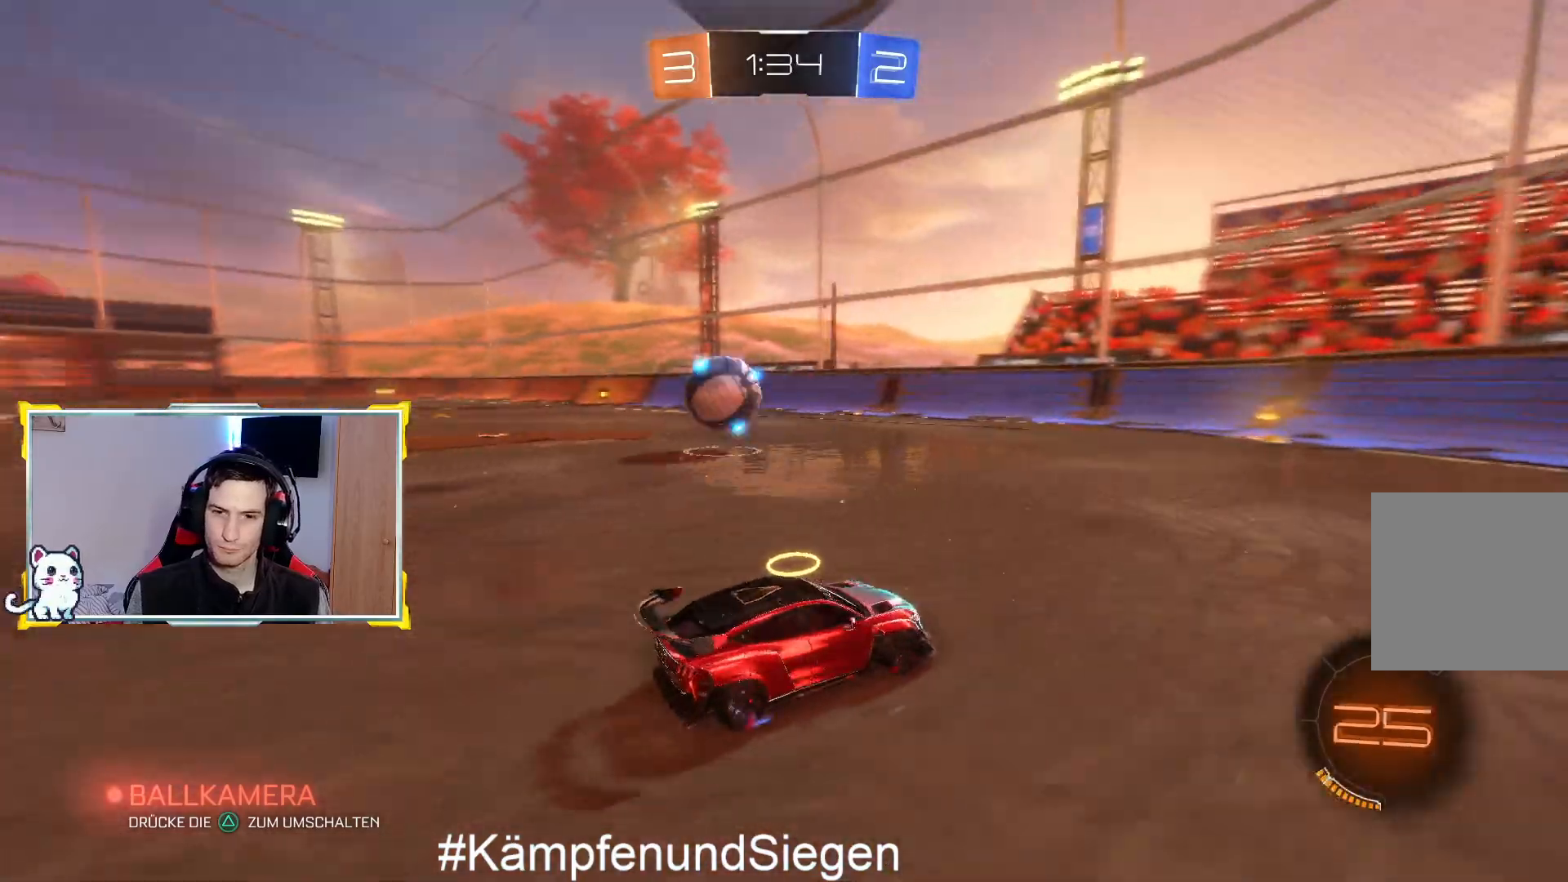
{"buttons": ["CIRCLE", "R2"], "left_stick": "center", "right_stick": "center", "events": [[100, "left_stick", "right"], [133, "CIRCLE", "down"], [267, "left_stick", "center"]]}
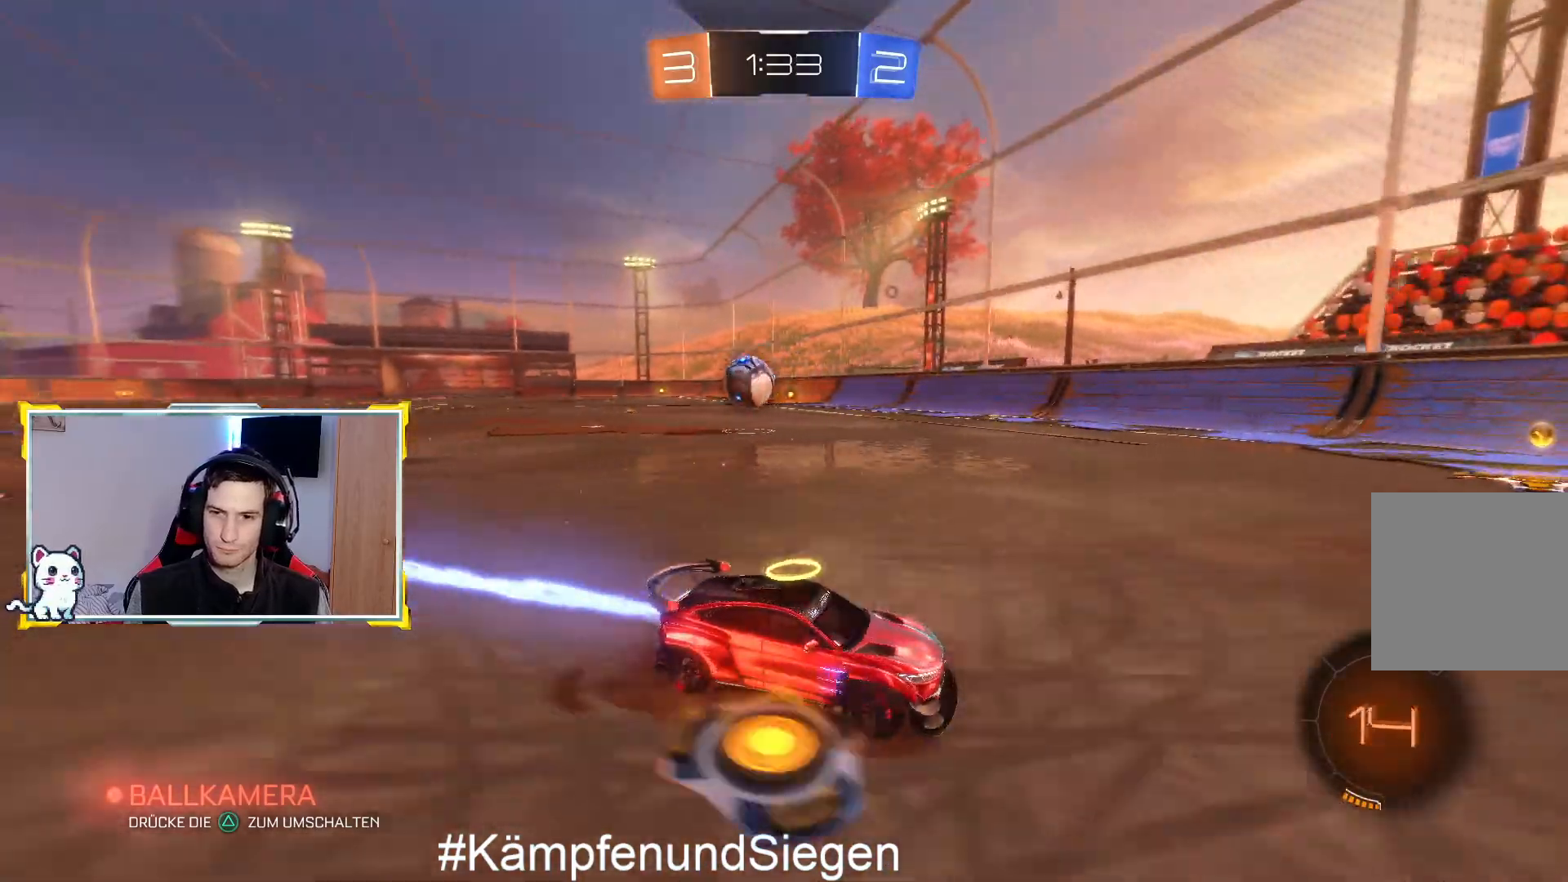
{"buttons": ["R2"], "left_stick": "left", "right_stick": "center", "events": [[33, "left_stick", "left"], [200, "CIRCLE", "up"]]}
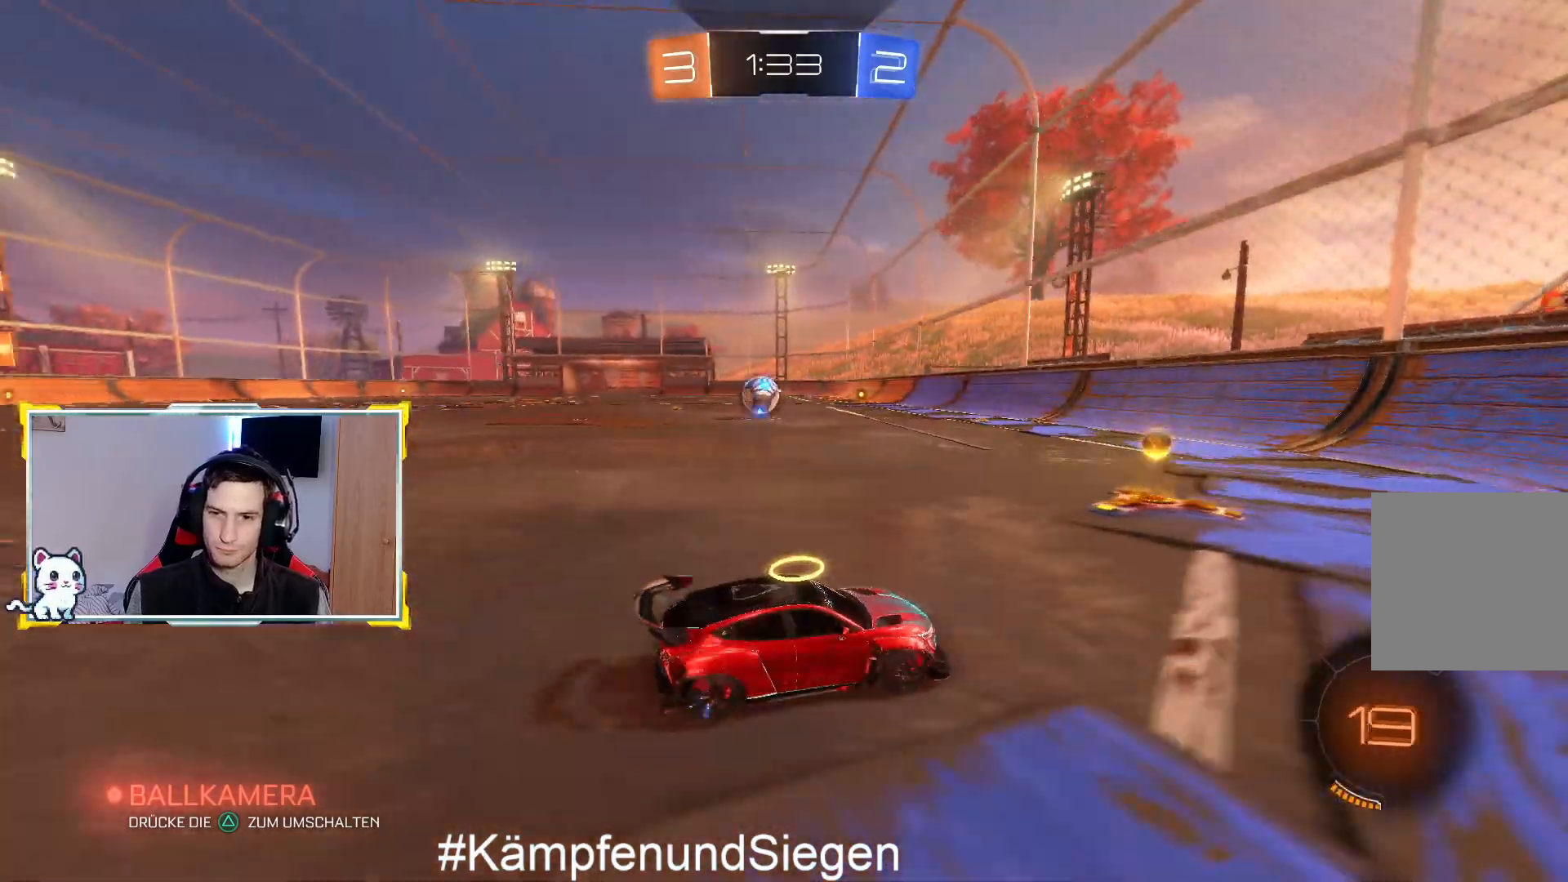
{"buttons": ["CIRCLE", "R2"], "left_stick": "left", "right_stick": "center", "events": [[100, "CIRCLE", "down"]]}
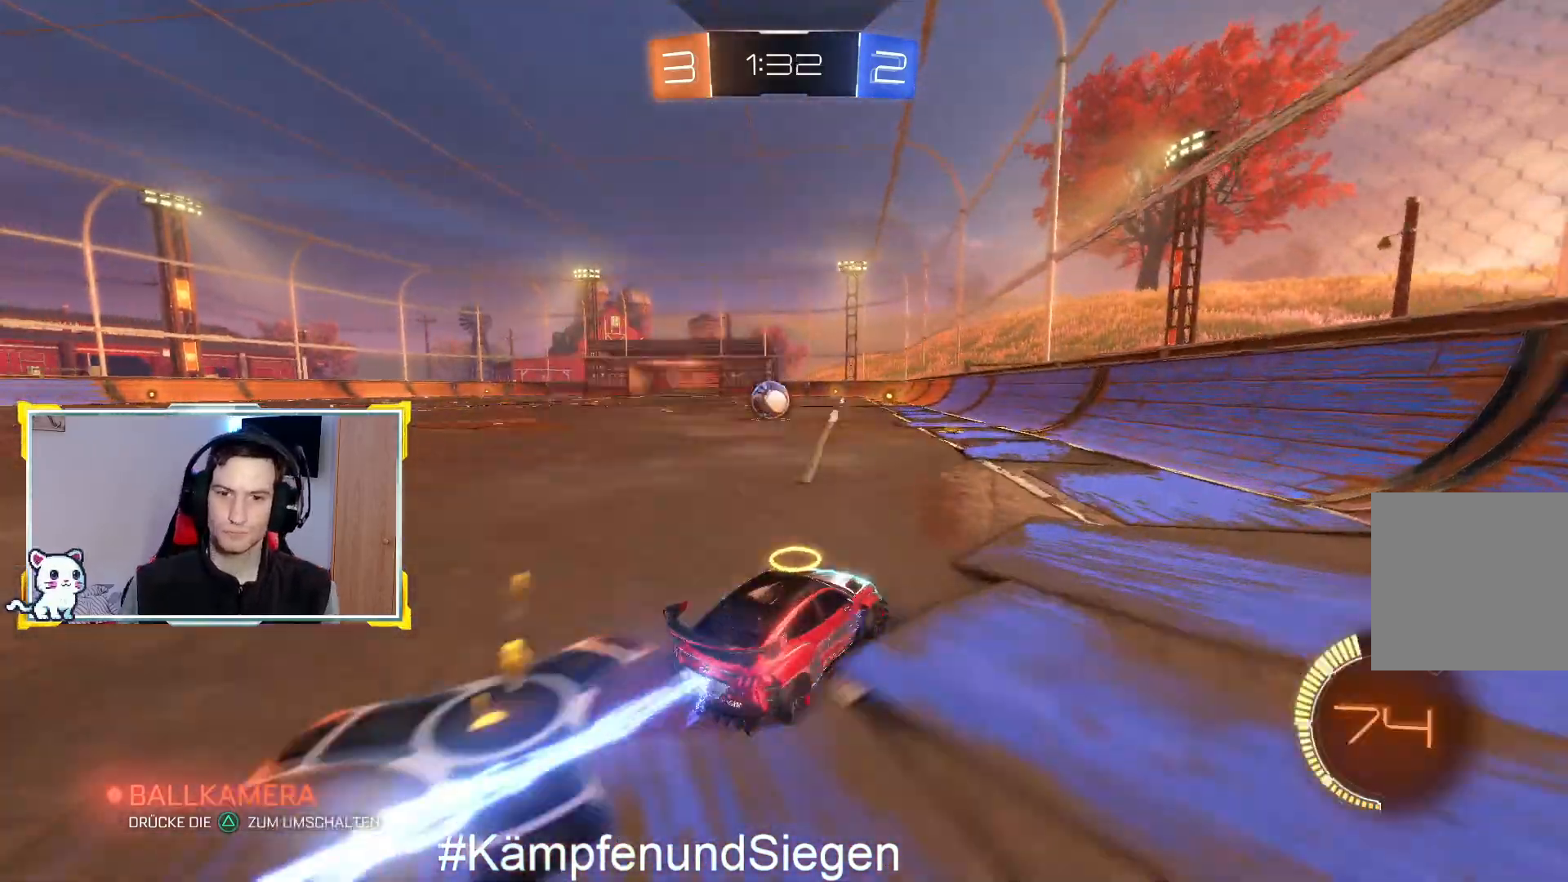
{"buttons": ["CIRCLE", "R2"], "left_stick": "center", "right_stick": "center", "events": [[167, "left_stick", "center"]]}
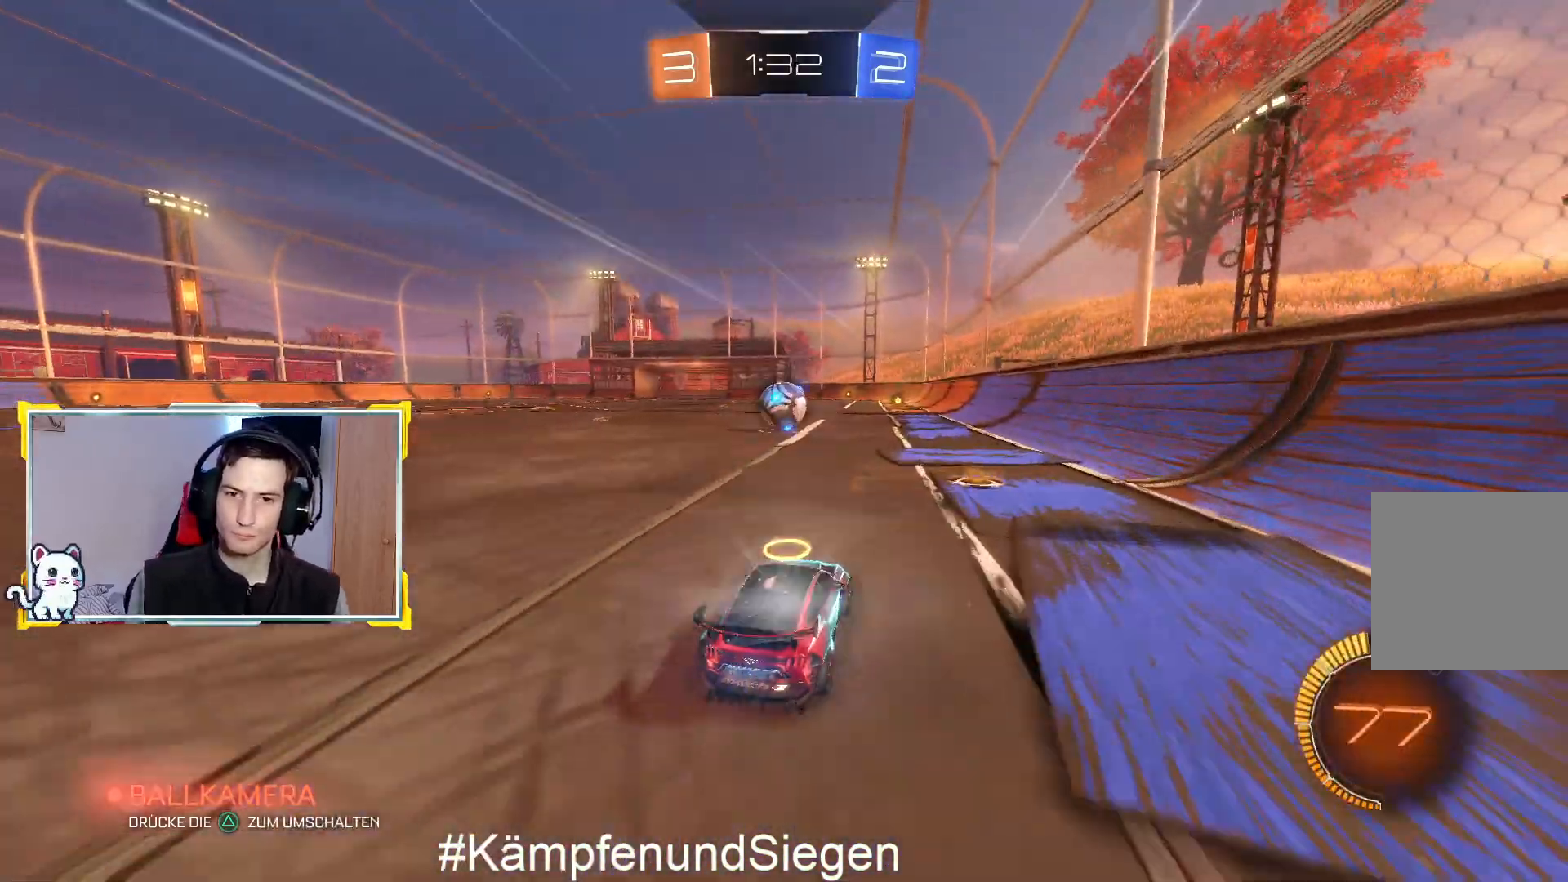
{"buttons": ["CIRCLE", "R2"], "left_stick": "center", "right_stick": "center", "events": []}
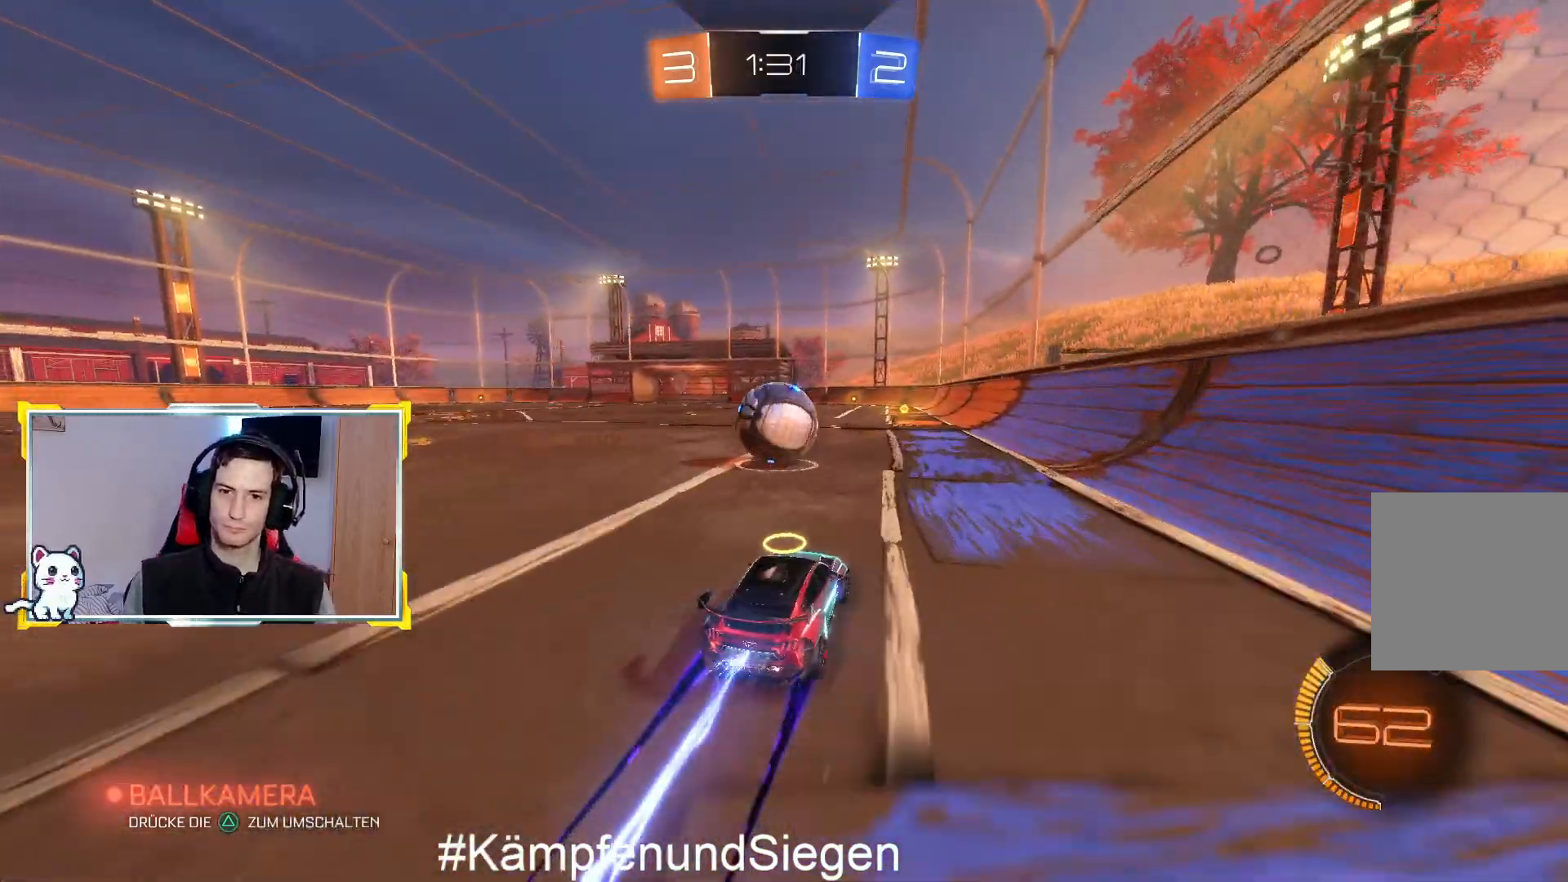
{"buttons": ["R2"], "left_stick": "center", "right_stick": "center", "events": [[300, "left_stick", "right"], [400, "CIRCLE", "up"], [433, "left_stick", "center"]]}
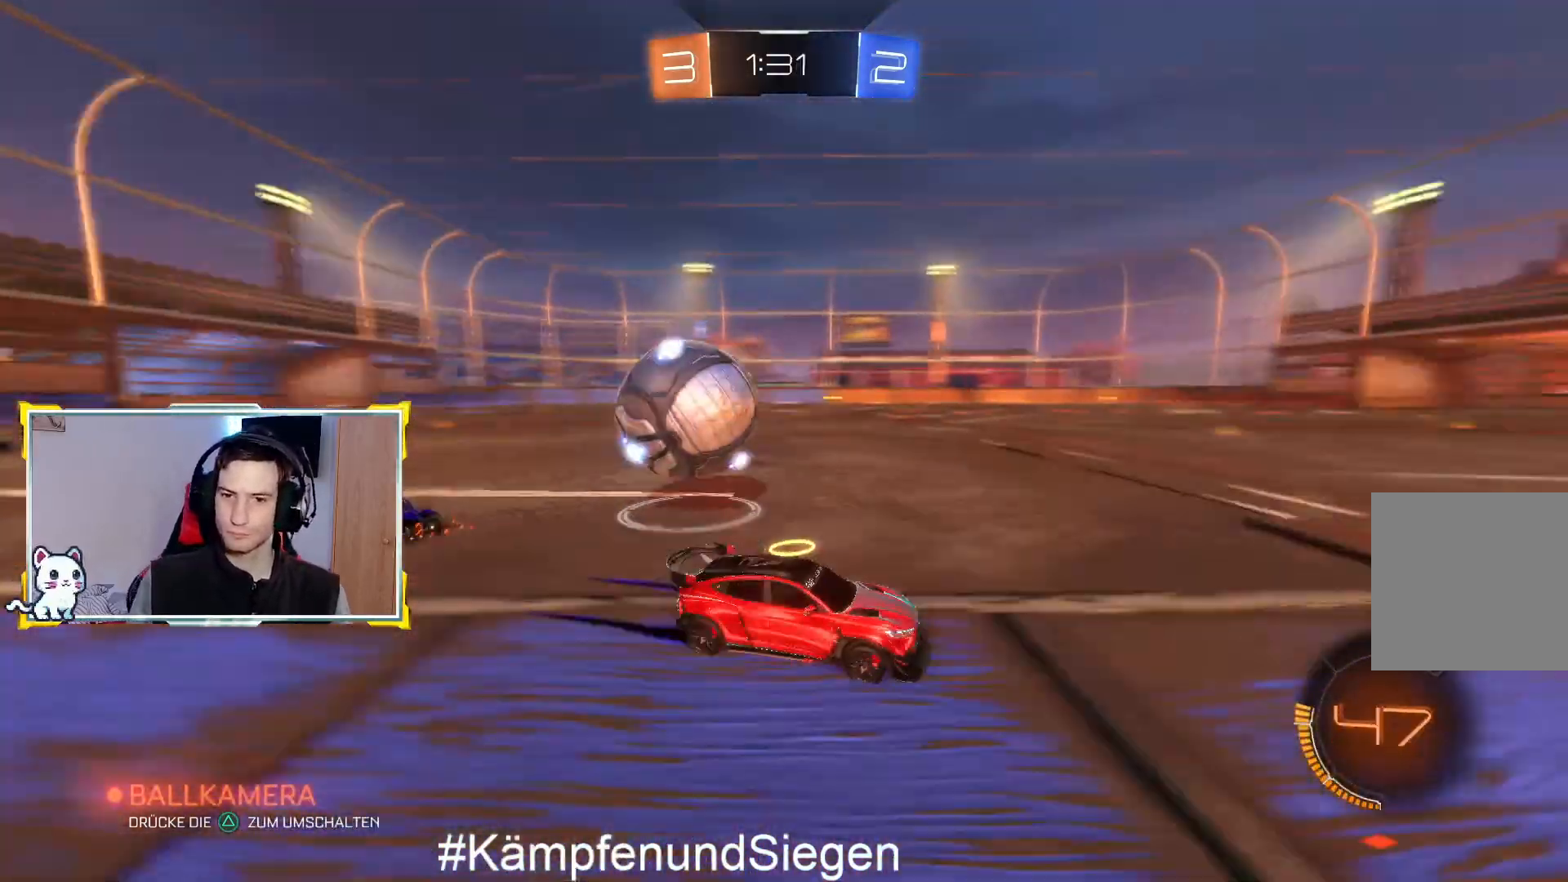
{"buttons": [], "left_stick": "left", "right_stick": "center", "events": [[167, "left_stick", "left"], [400, "left_stick", "center"], [467, "left_stick", "left"], [500, "R2", "up"]]}
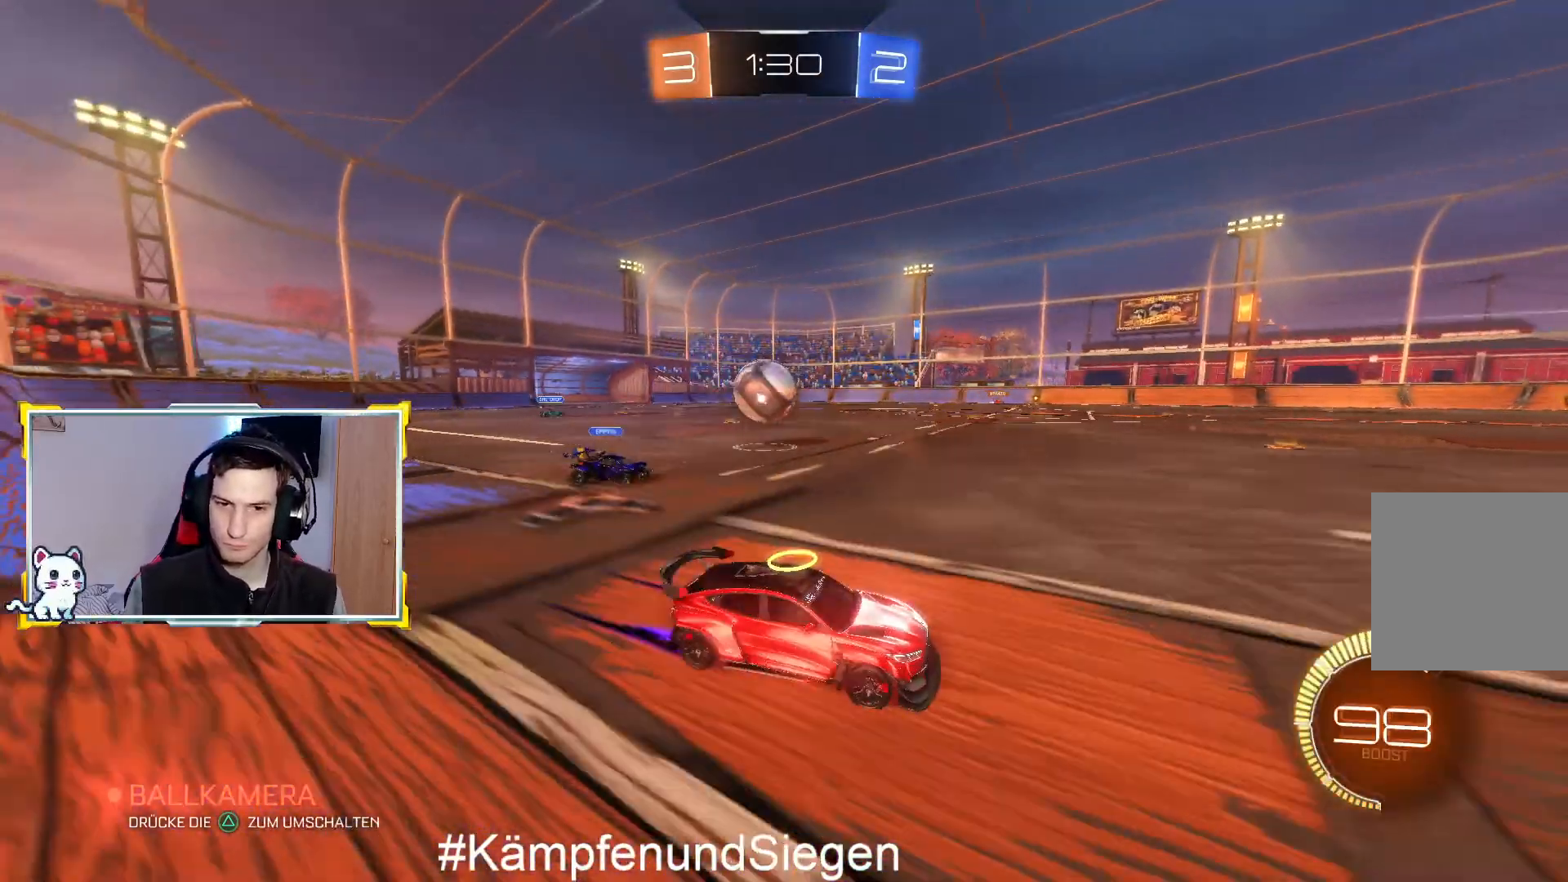
{"buttons": ["CIRCLE", "R2"], "left_stick": "left", "right_stick": "center", "events": [[200, "R2", "down"], [367, "CIRCLE", "down"]]}
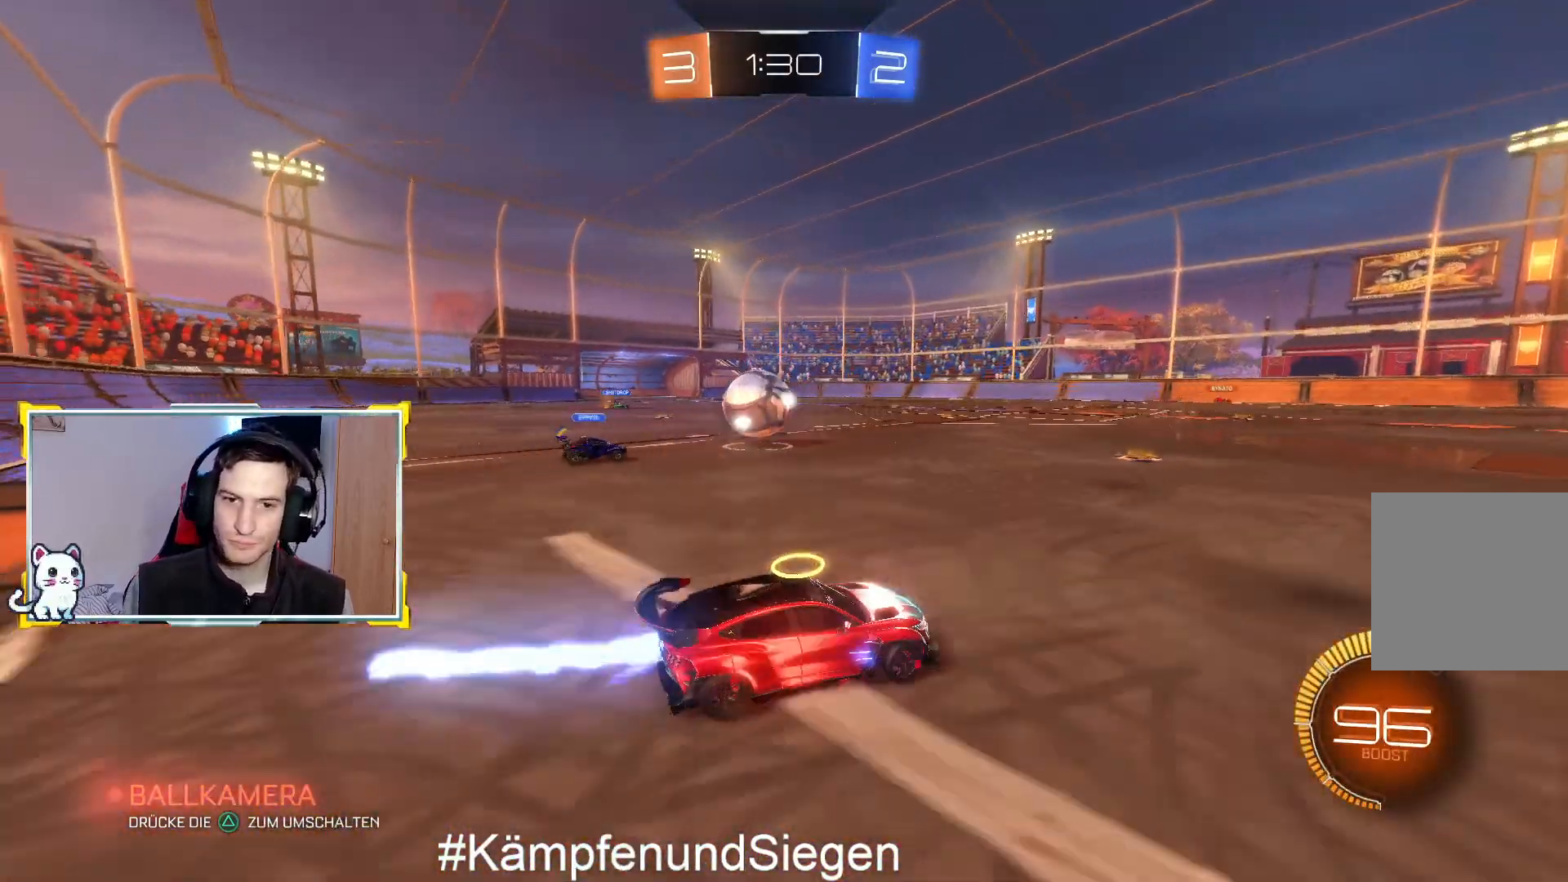
{"buttons": ["CROSS", "CIRCLE", "L1", "R2", "L3"], "left_stick": "left", "right_stick": "center", "events": [[367, "L3", "down"], [400, "CROSS", "down"], [433, "L1", "down"]]}
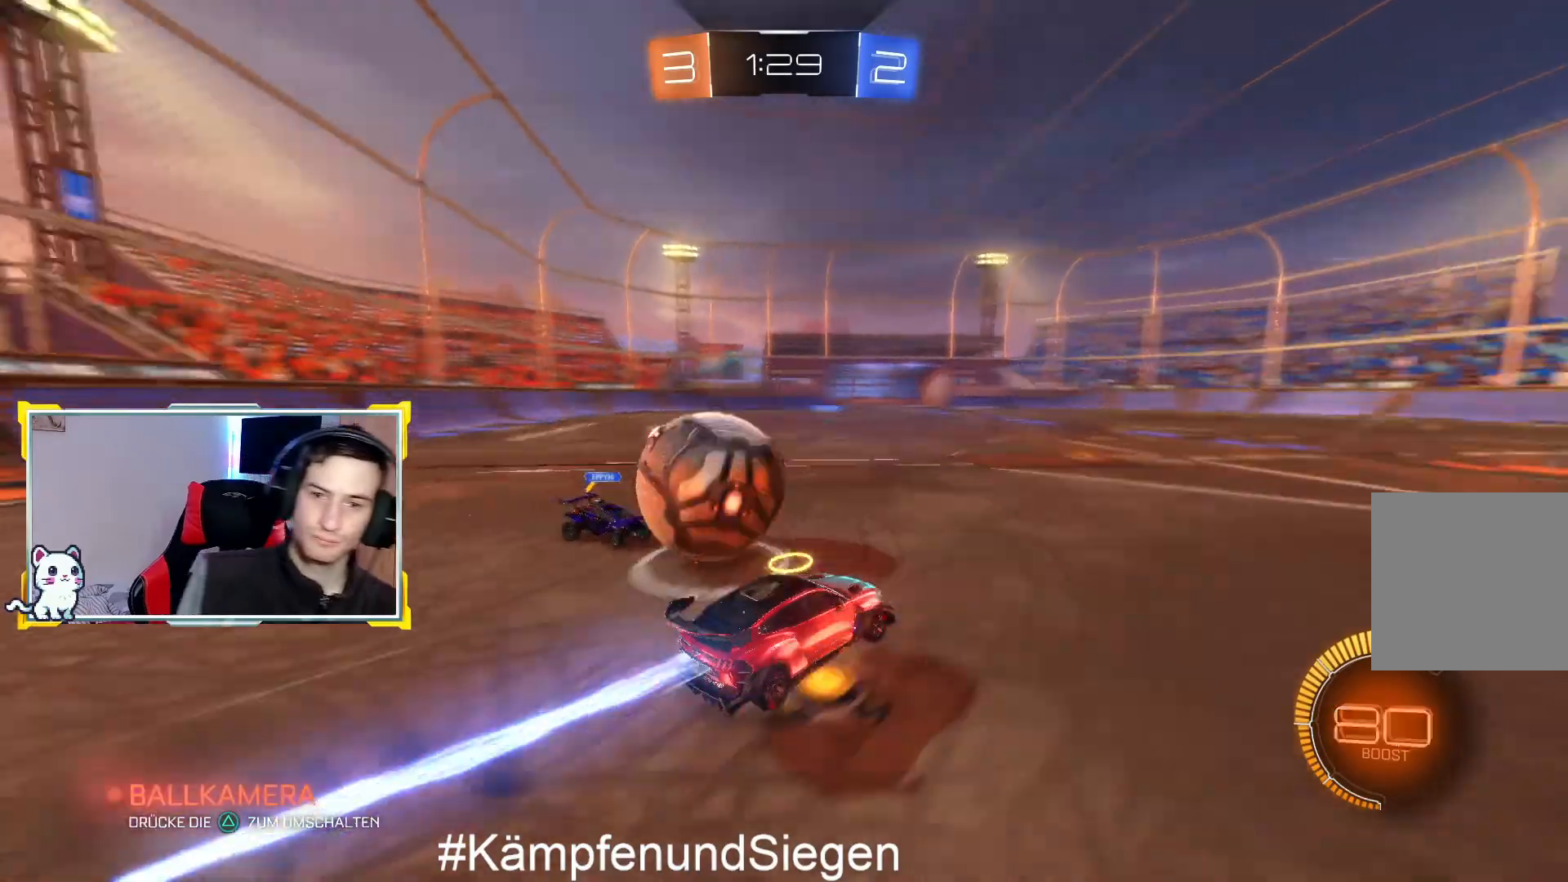
{"buttons": ["R2"], "left_stick": "center", "right_stick": "center", "events": [[67, "CIRCLE", "up"], [100, "CROSS", "up"], [200, "CROSS", "down"], [233, "L1", "up"], [267, "CROSS", "up"], [267, "L3", "up"], [367, "CROSS", "down"], [433, "left_stick", "center"], [467, "CROSS", "up"]]}
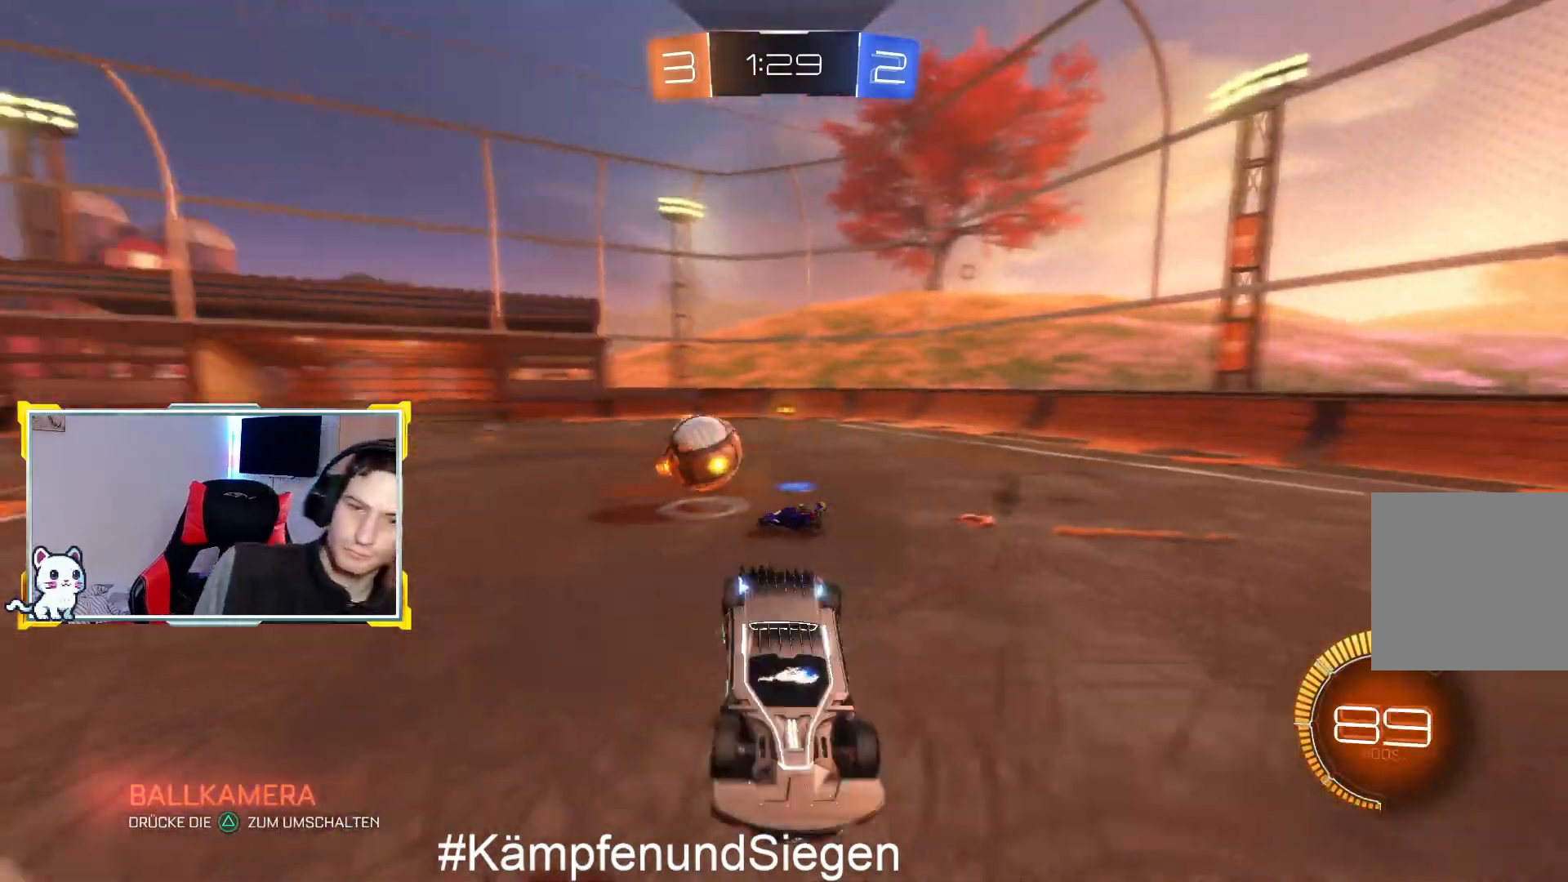
{"buttons": ["R2"], "left_stick": "up-right", "right_stick": "center", "events": [[33, "left_stick", "down-right"], [100, "left_stick", "right"], [167, "R2", "up"], [267, "R2", "down"], [267, "left_stick", "up-right"]]}
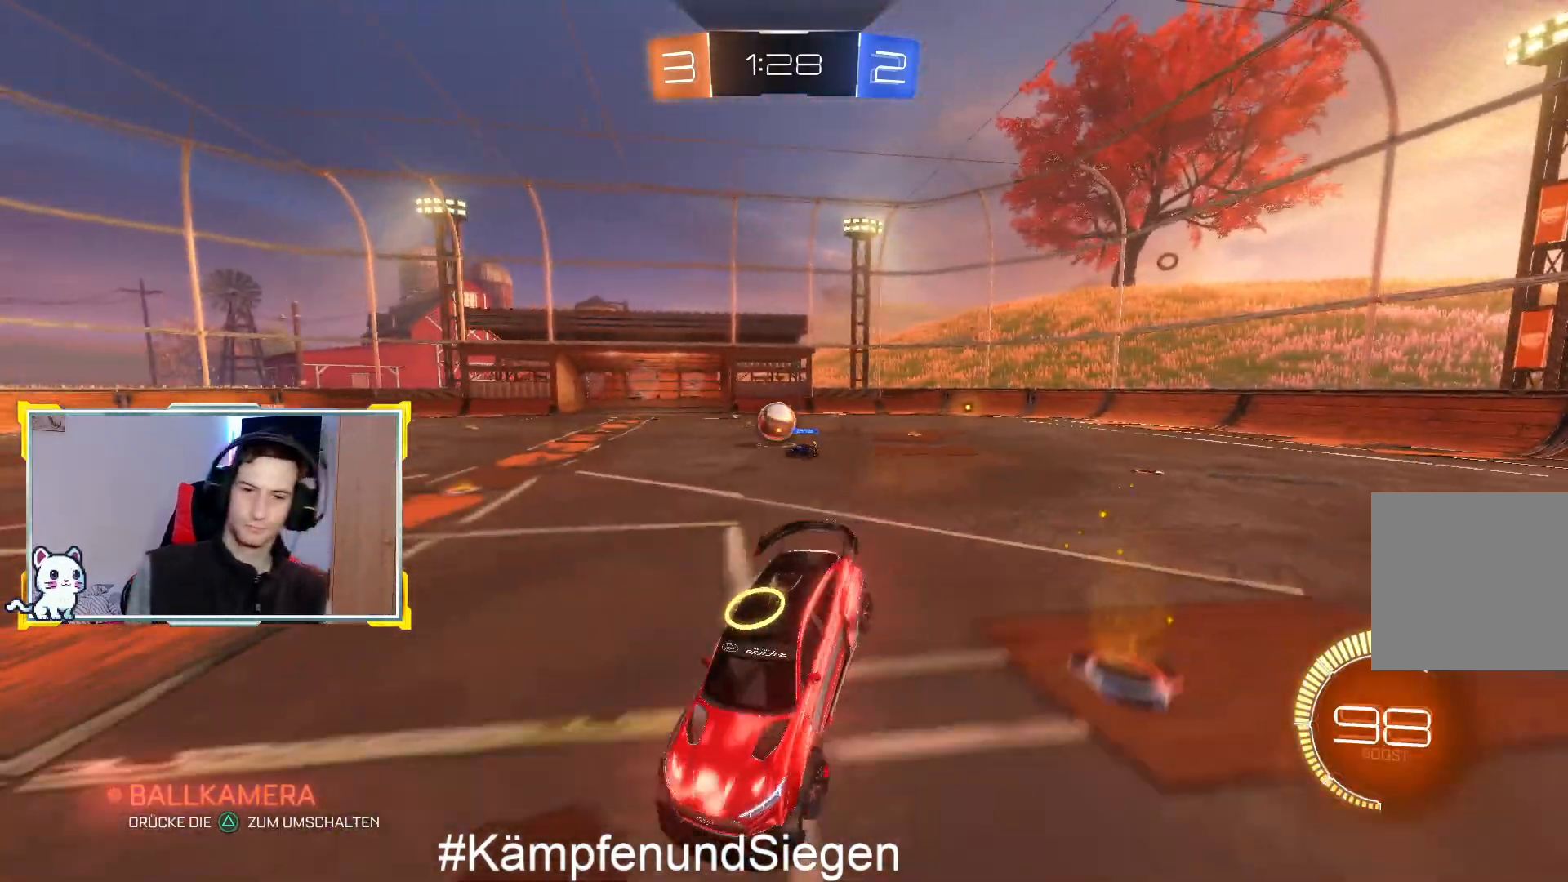
{"buttons": ["CIRCLE", "R2"], "left_stick": "up-right", "right_stick": "center", "events": [[167, "left_stick", "center"], [300, "CIRCLE", "down"], [300, "left_stick", "up-right"]]}
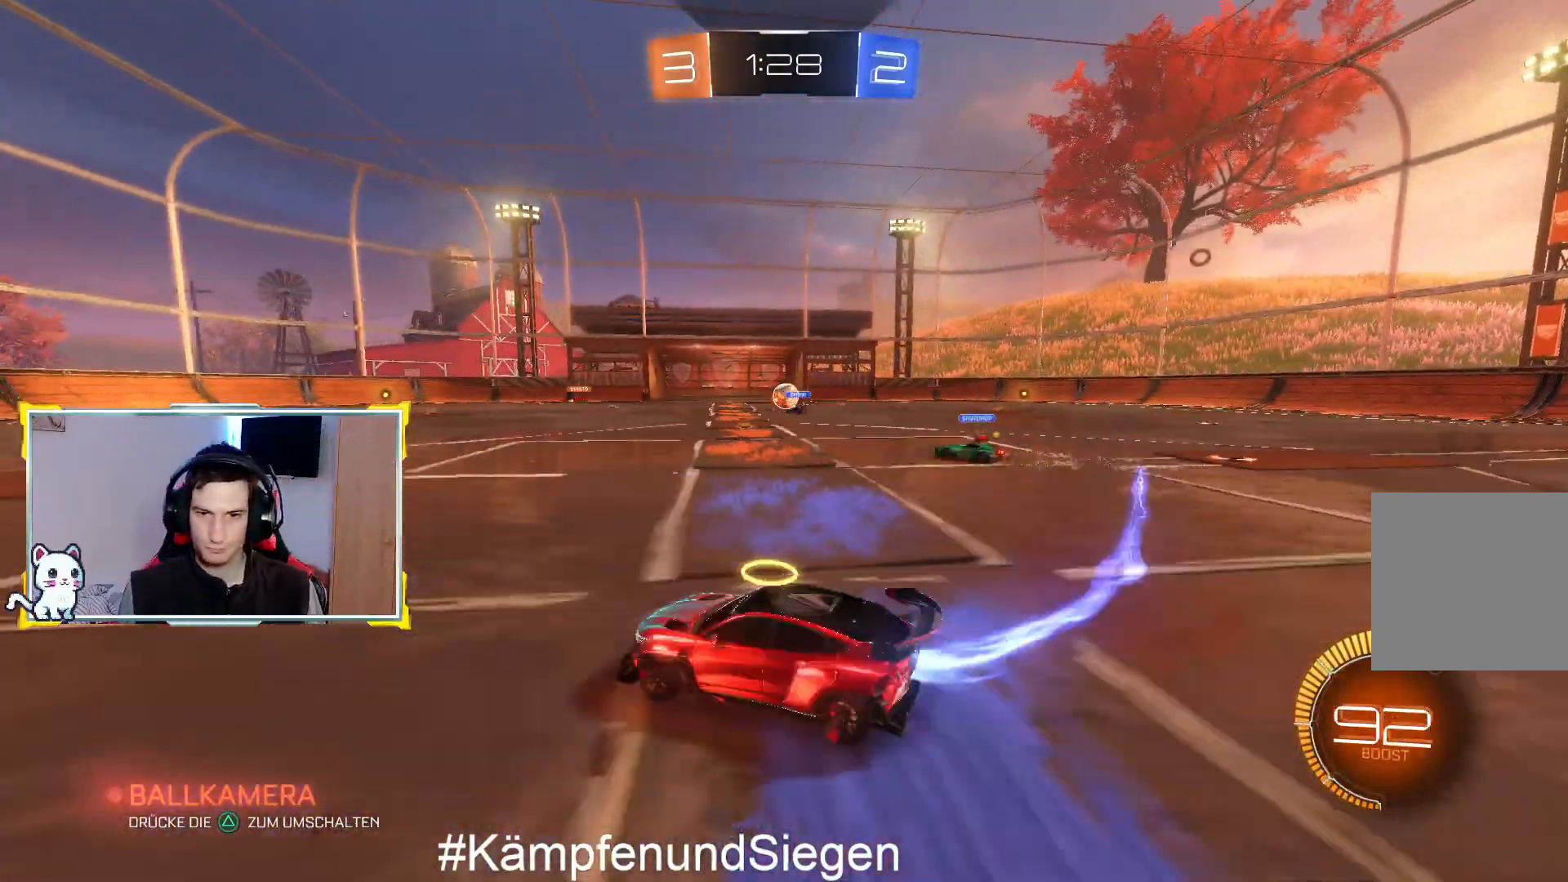
{"buttons": ["CIRCLE", "R2"], "left_stick": "center", "right_stick": "center", "events": [[100, "left_stick", "center"]]}
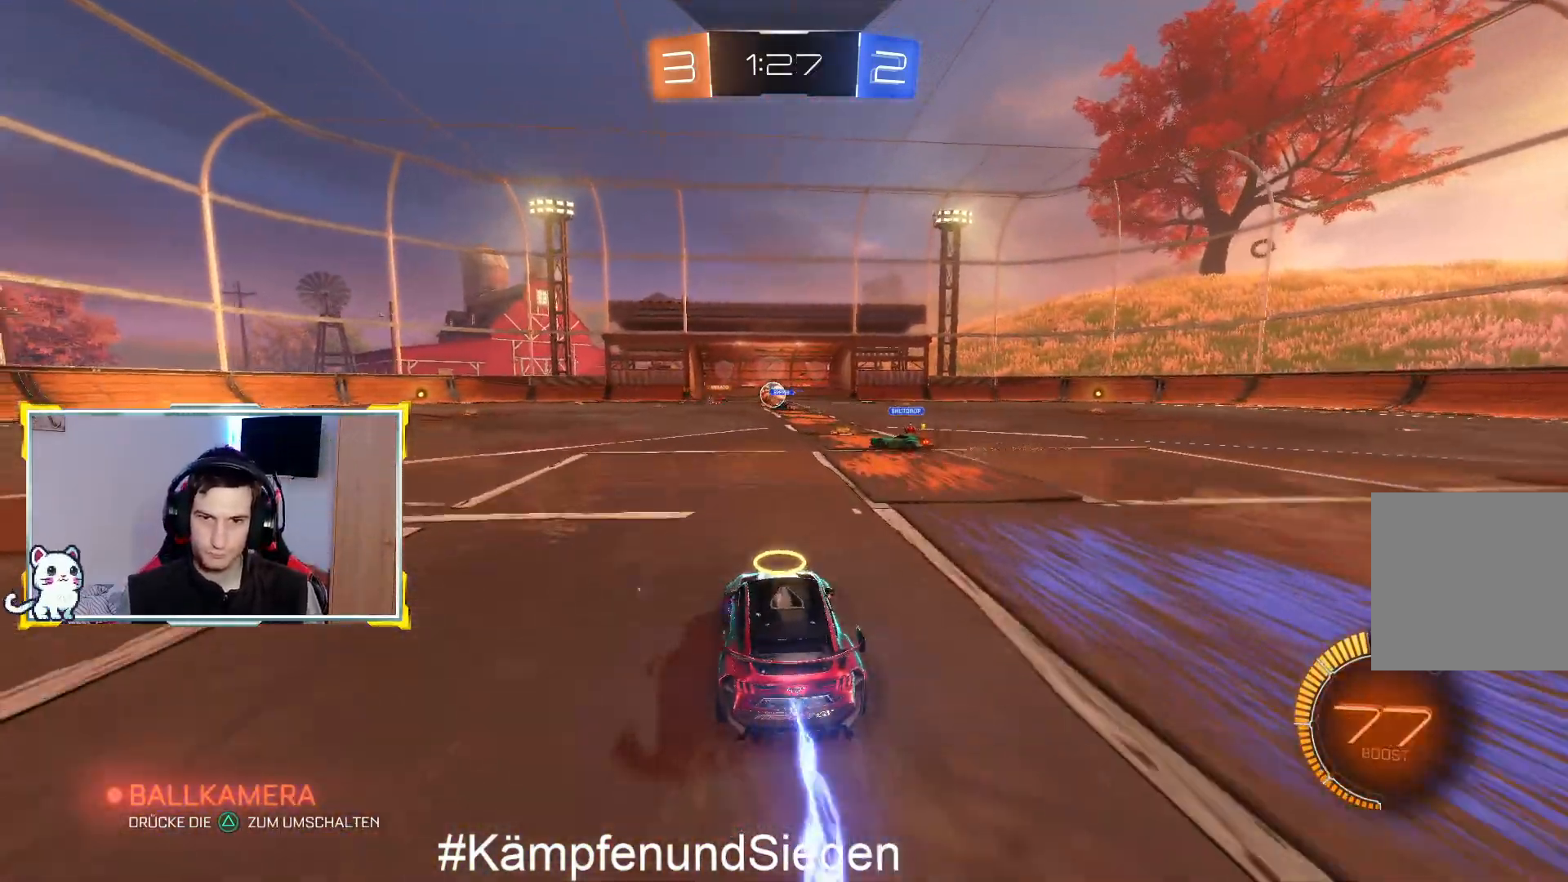
{"buttons": ["R2"], "left_stick": "center", "right_stick": "center", "events": [[300, "CIRCLE", "up"], [367, "left_stick", "left"], [500, "left_stick", "center"]]}
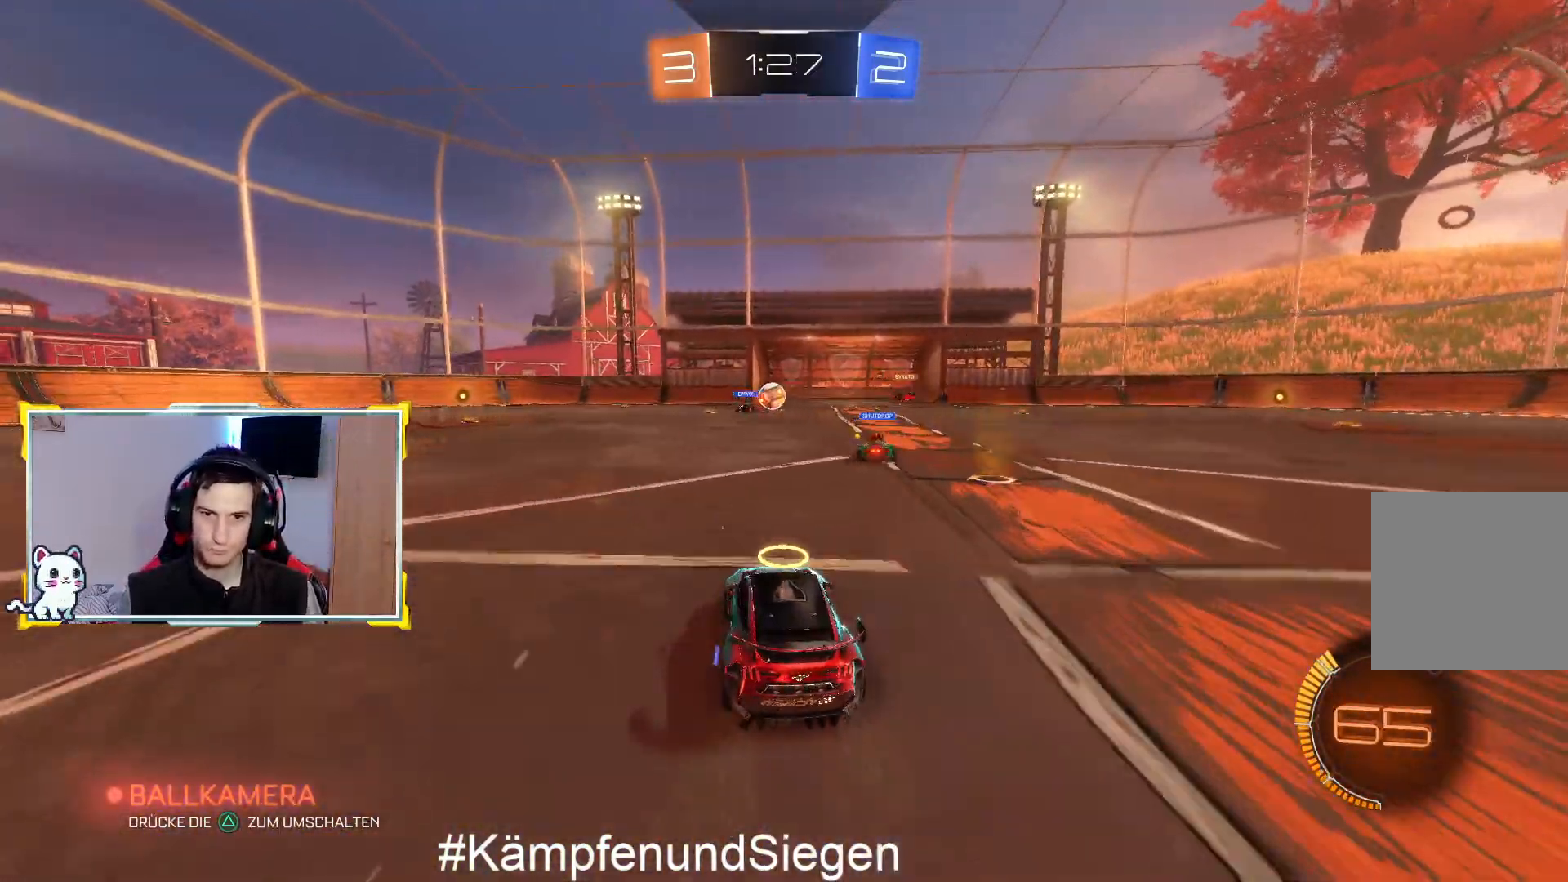
{"buttons": ["CIRCLE", "R2"], "left_stick": "center", "right_stick": "center", "events": [[33, "CIRCLE", "down"], [233, "left_stick", "right"], [367, "left_stick", "center"]]}
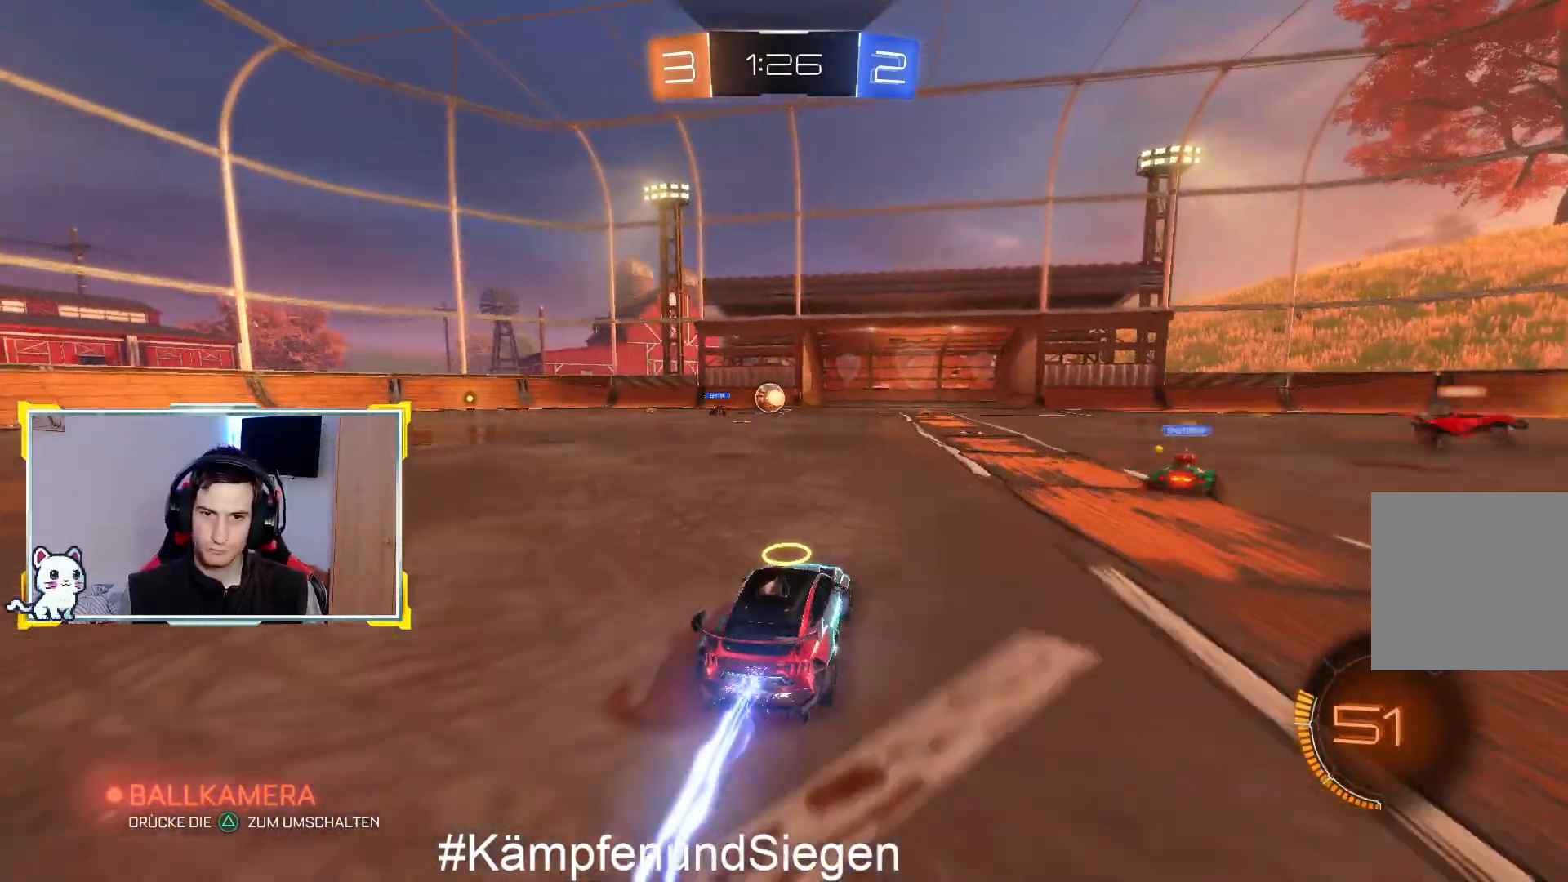
{"buttons": ["CIRCLE", "R2"], "left_stick": "right", "right_stick": "center", "events": [[33, "left_stick", "left"], [300, "left_stick", "center"], [500, "left_stick", "right"]]}
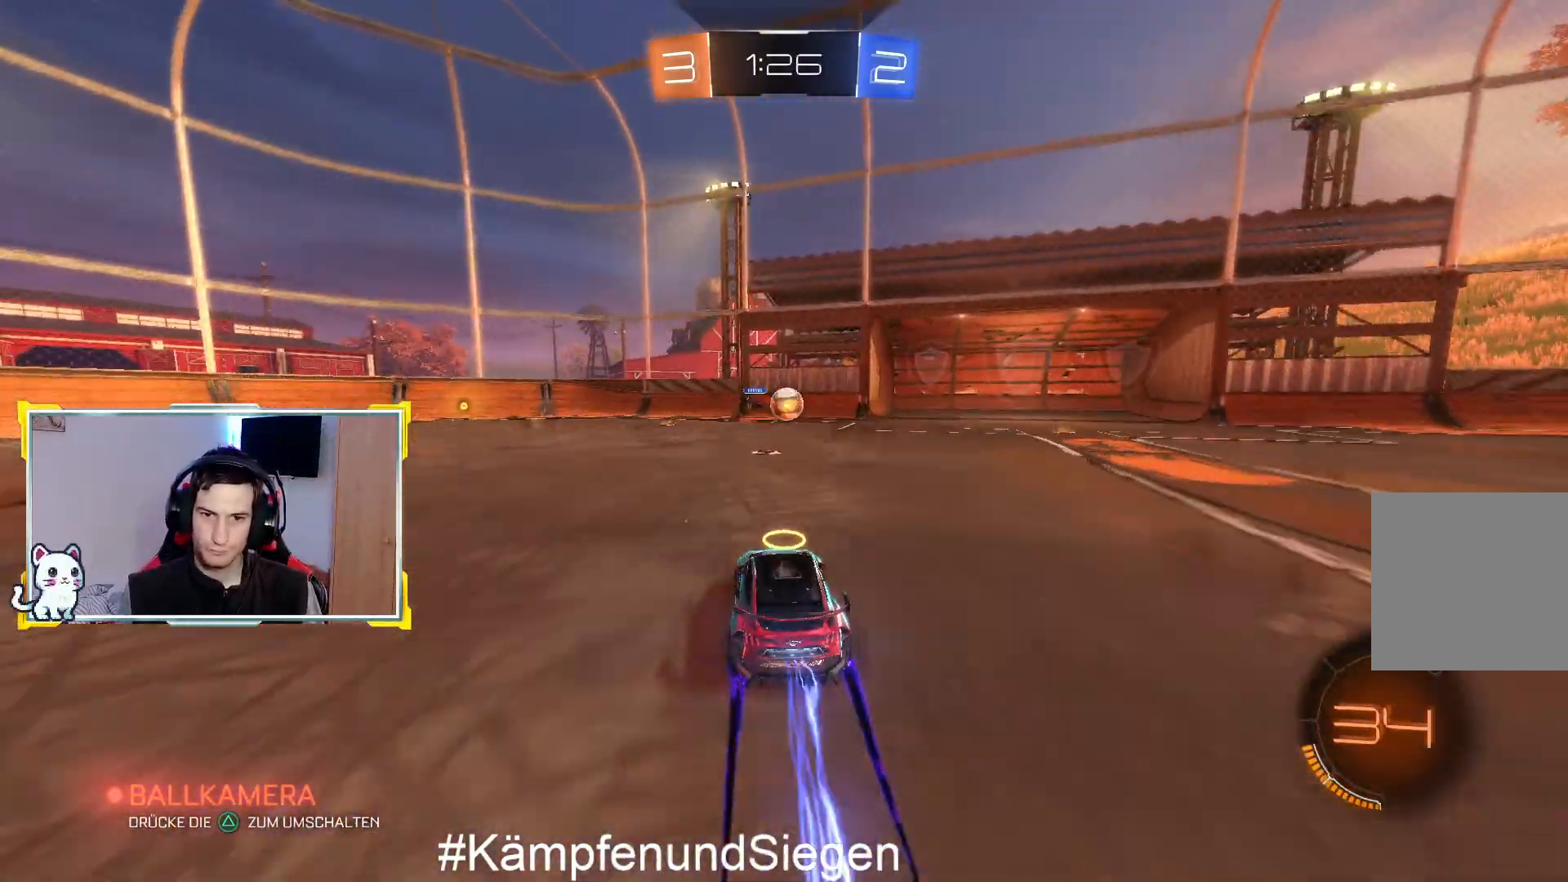
{"buttons": ["R2"], "left_stick": "center", "right_stick": "center", "events": [[133, "left_stick", "down-left"], [233, "left_stick", "right"], [300, "CIRCLE", "up"], [433, "left_stick", "center"]]}
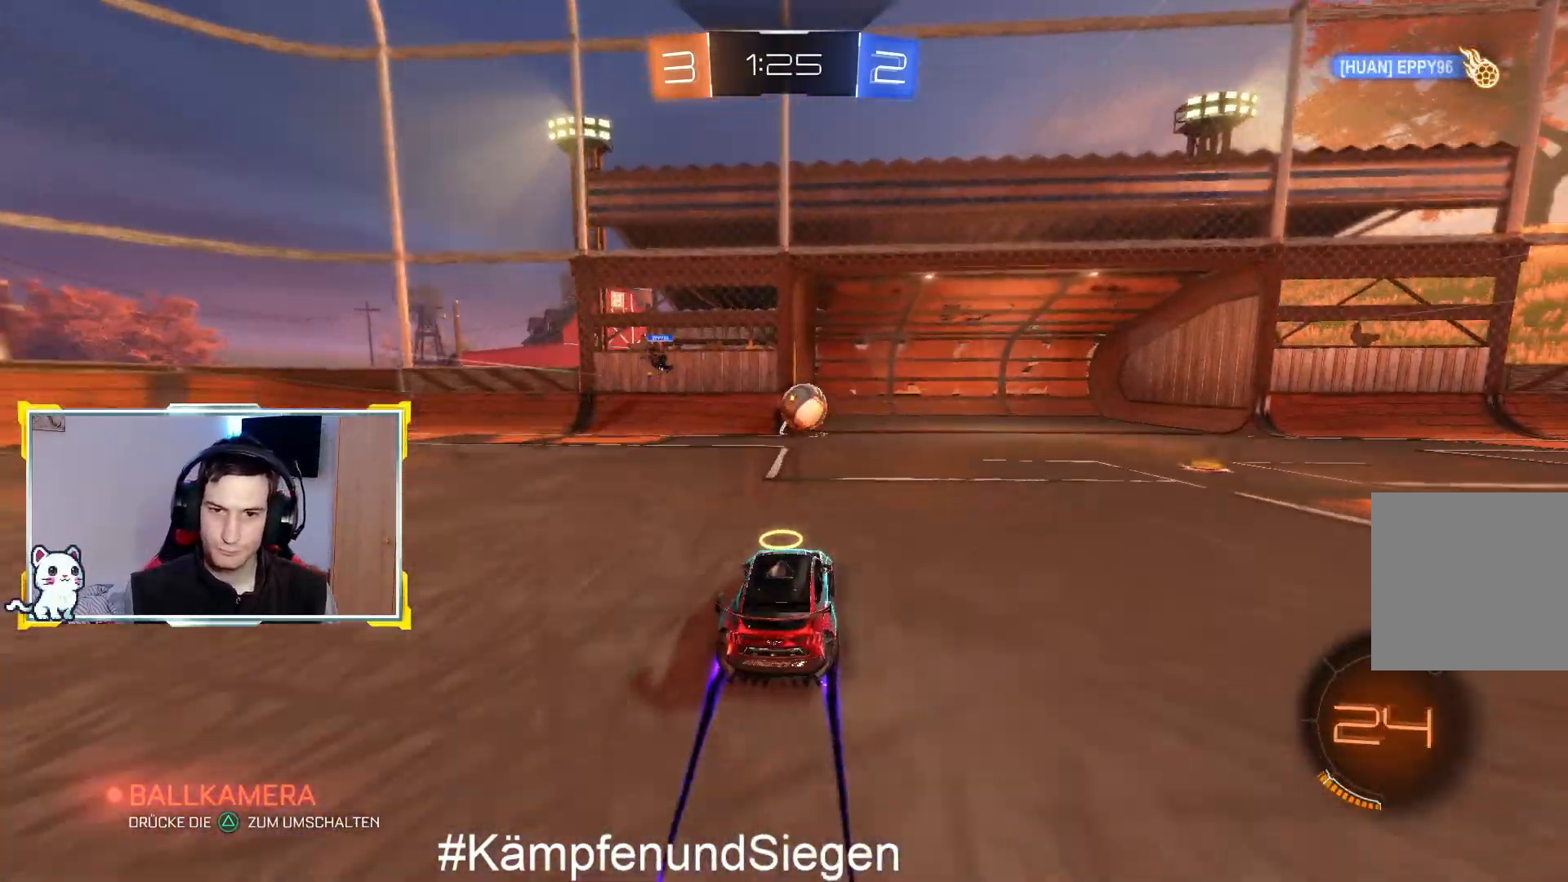
{"buttons": ["CROSS", "R2"], "left_stick": "right", "right_stick": "center", "events": [[333, "left_stick", "right"], [433, "CROSS", "down"]]}
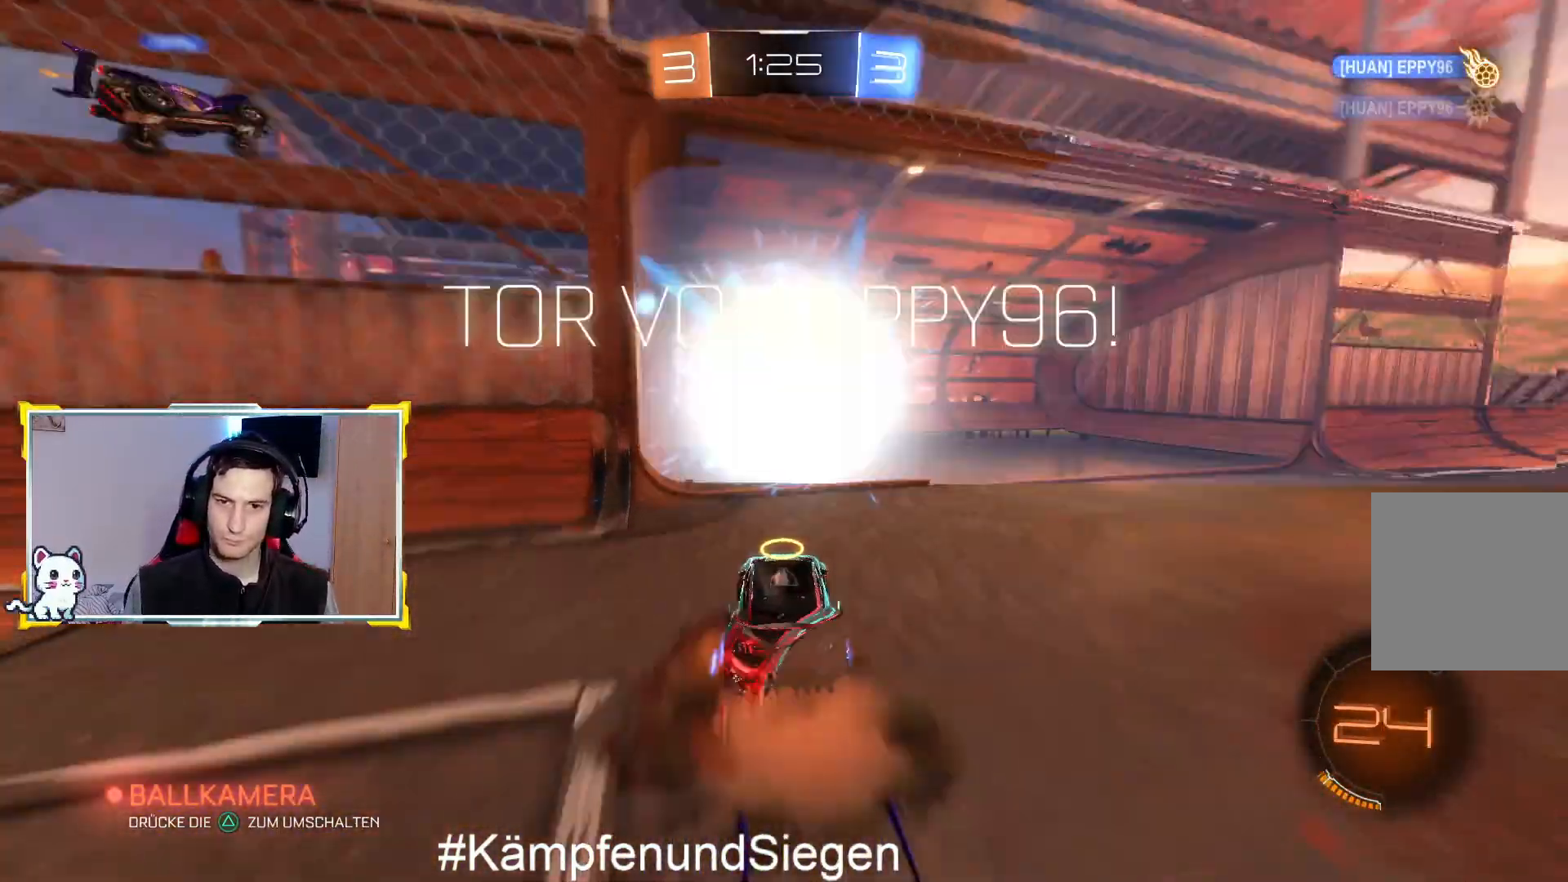
{"buttons": ["L1"], "left_stick": "up-right", "right_stick": "center", "events": [[133, "CROSS", "up"], [133, "left_stick", "up-right"], [467, "L1", "down"], [500, "R2", "up"]]}
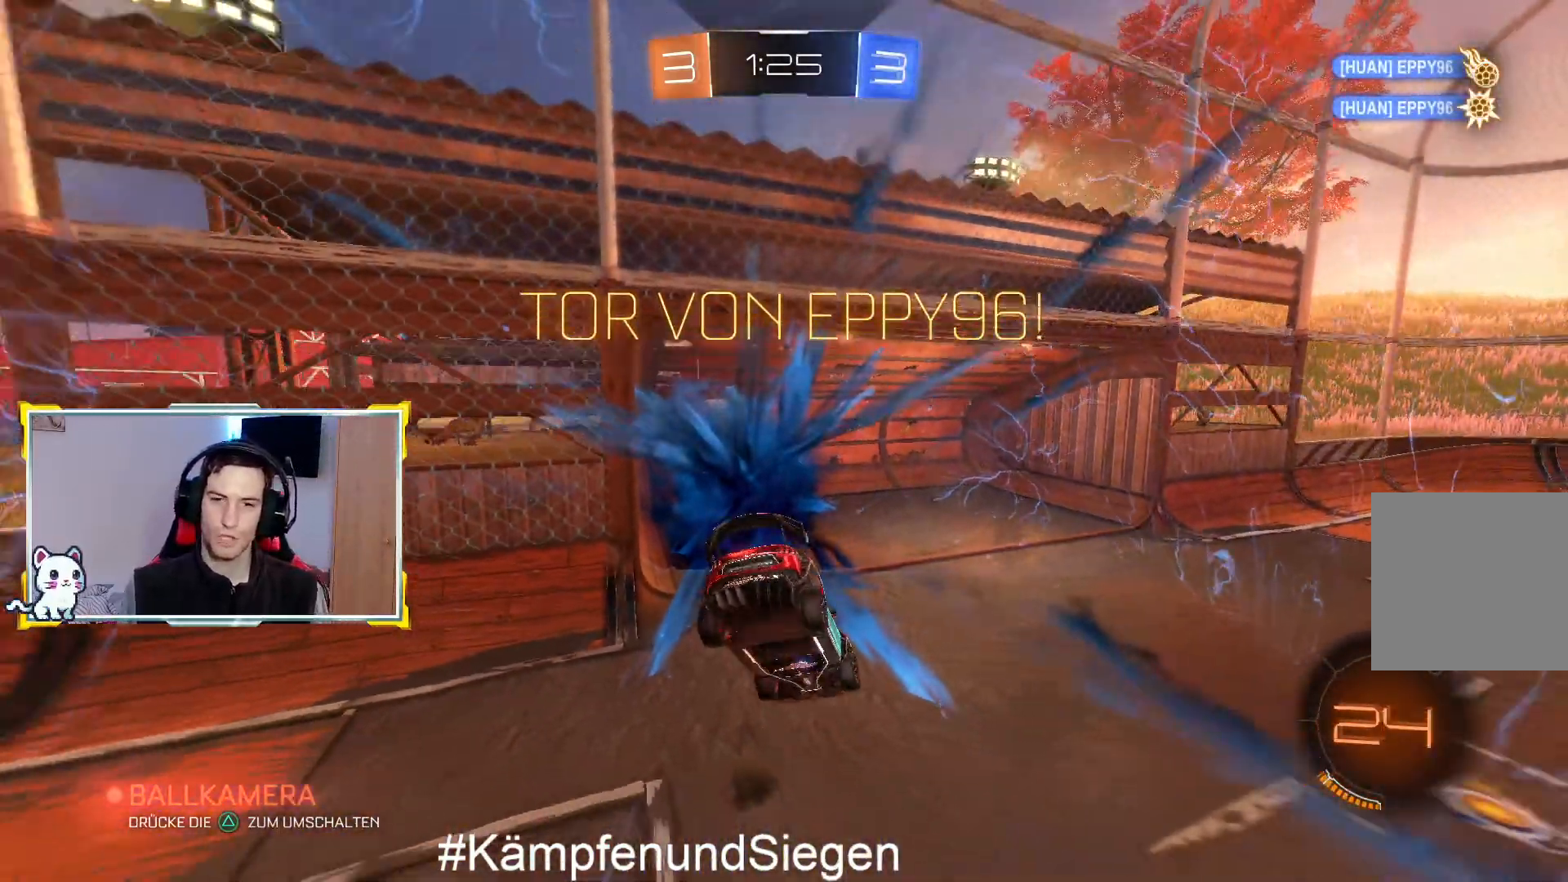
{"buttons": ["L1"], "left_stick": "up-left", "right_stick": "center", "events": [[133, "left_stick", "up"], [267, "left_stick", "up-left"]]}
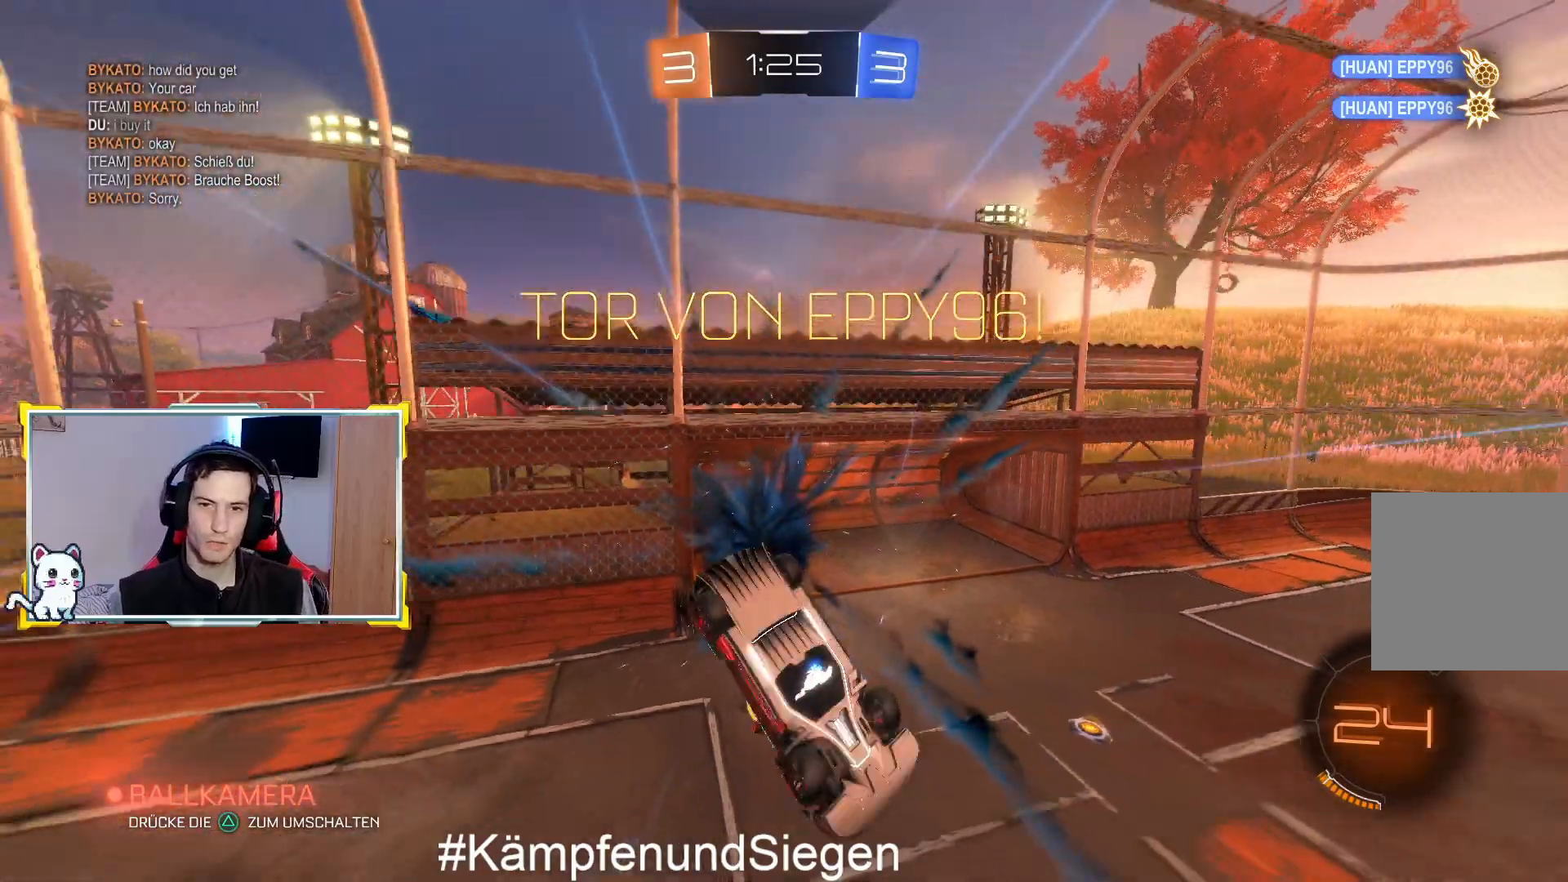
{"buttons": ["L1"], "left_stick": "left", "right_stick": "center", "events": [[167, "left_stick", "left"]]}
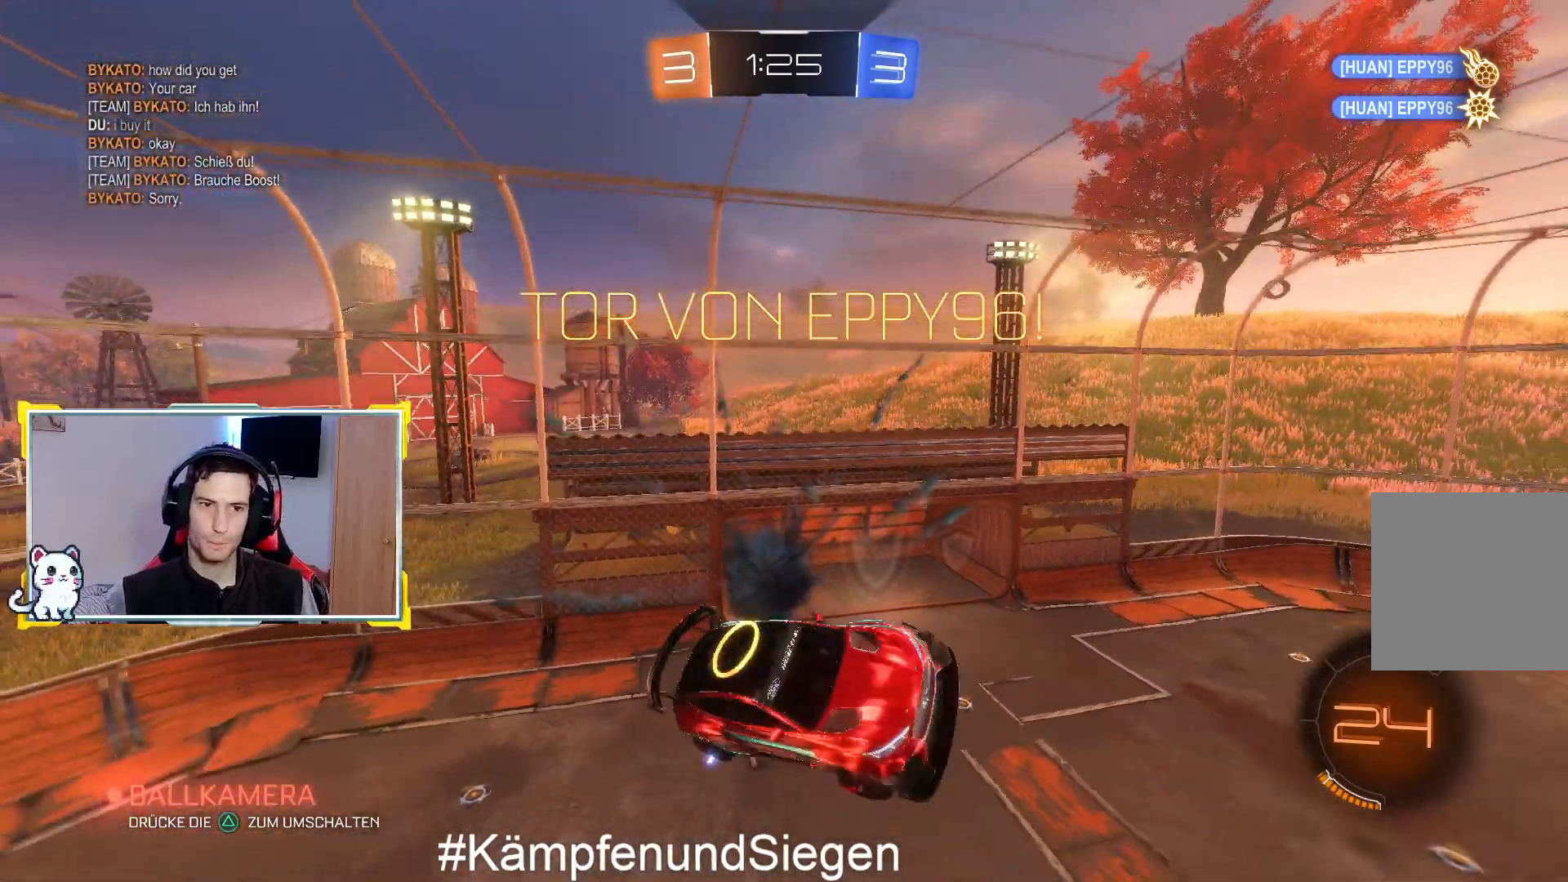
{"buttons": ["R3"], "left_stick": "center", "right_stick": "center", "events": [[33, "L1", "up"], [67, "R3", "down"], [67, "left_stick", "center"]]}
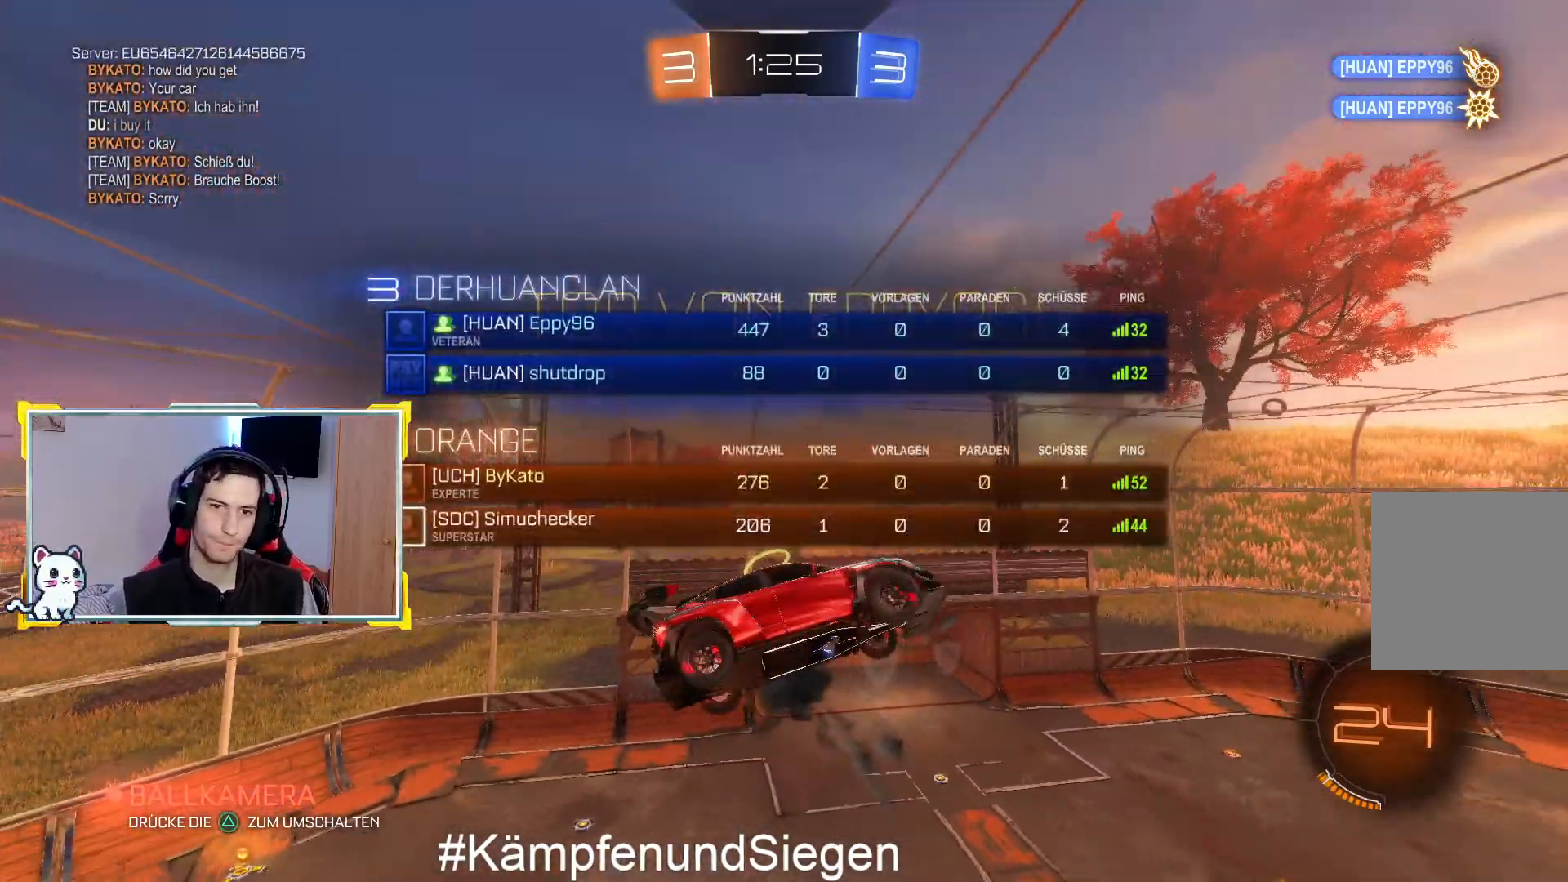
{"buttons": ["R3"], "left_stick": "center", "right_stick": "center", "events": []}
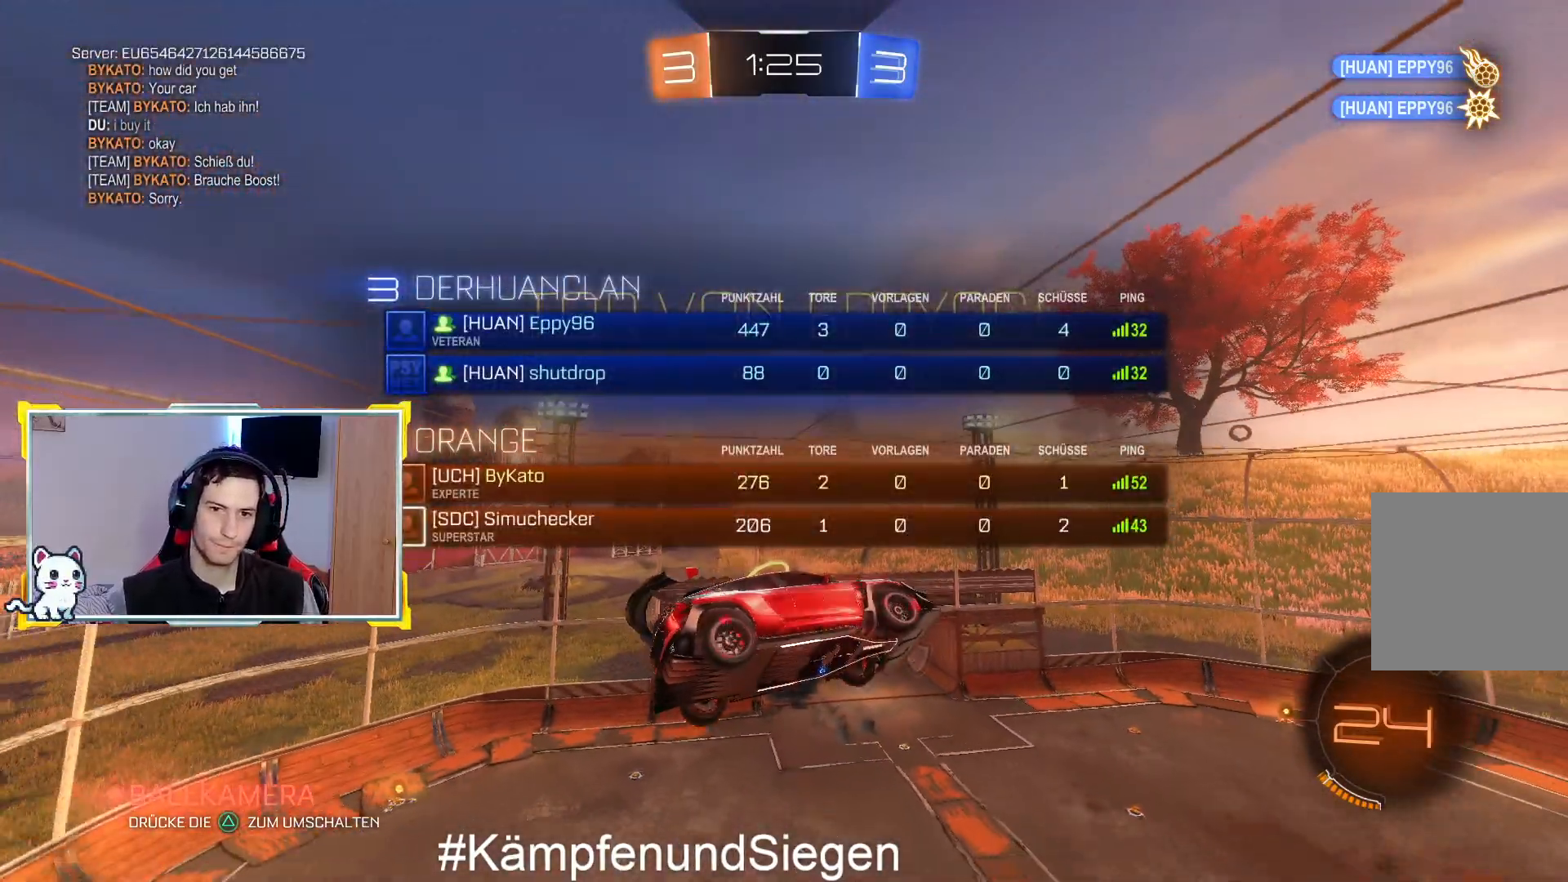
{"buttons": [], "left_stick": "center", "right_stick": "center", "events": [[133, "R3", "up"]]}